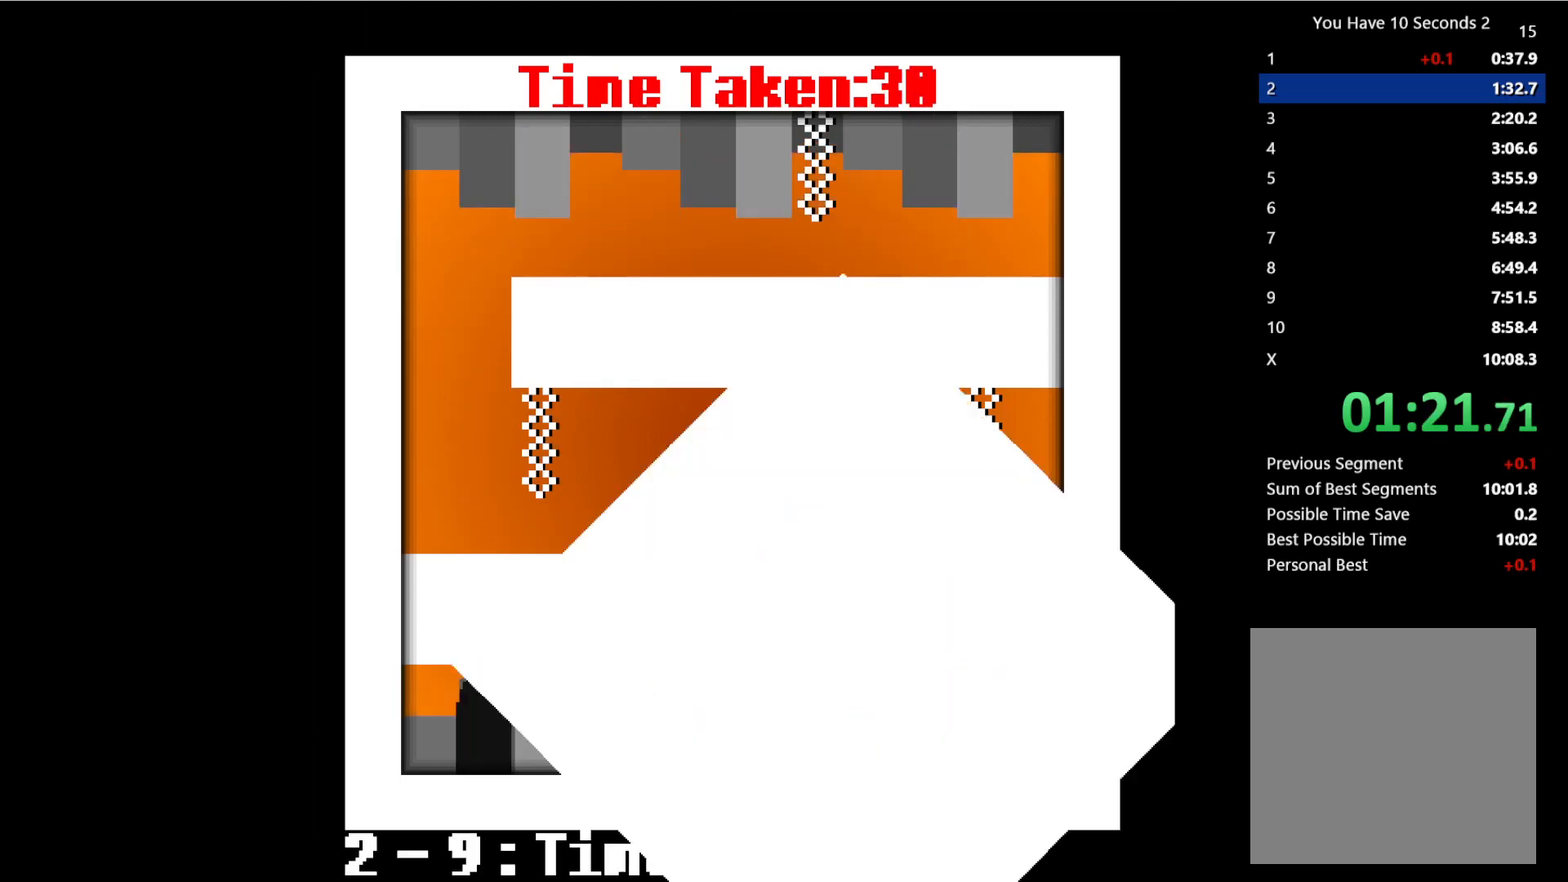
Gameplay with keyboard; each line is a JSON object with the keys held at the frame after it. "events" lists presses ("down") and releases ("up") of "comma", "down", "left", "right", "shift", "space" and "up" between this image and that frame as [ms after this image, input, new state], when the widget could be followed in between. No other keys are recorded. Mouse input is not recorded.
{"keys": ["right"], "events": [[33, "right", "down"], [67, "left", "up"]]}
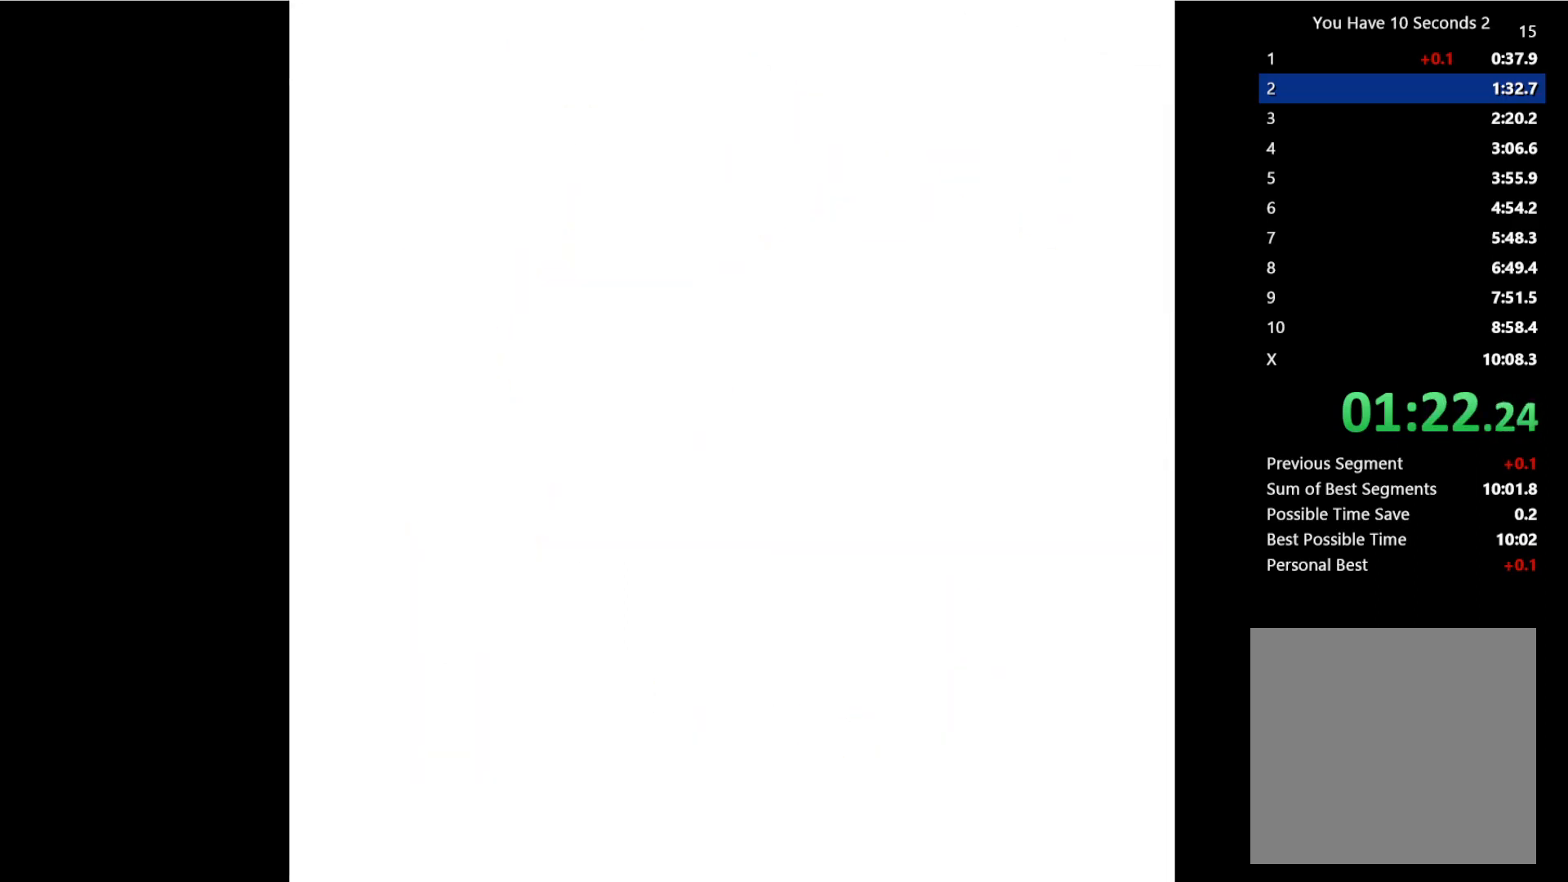
{"keys": ["right"], "events": []}
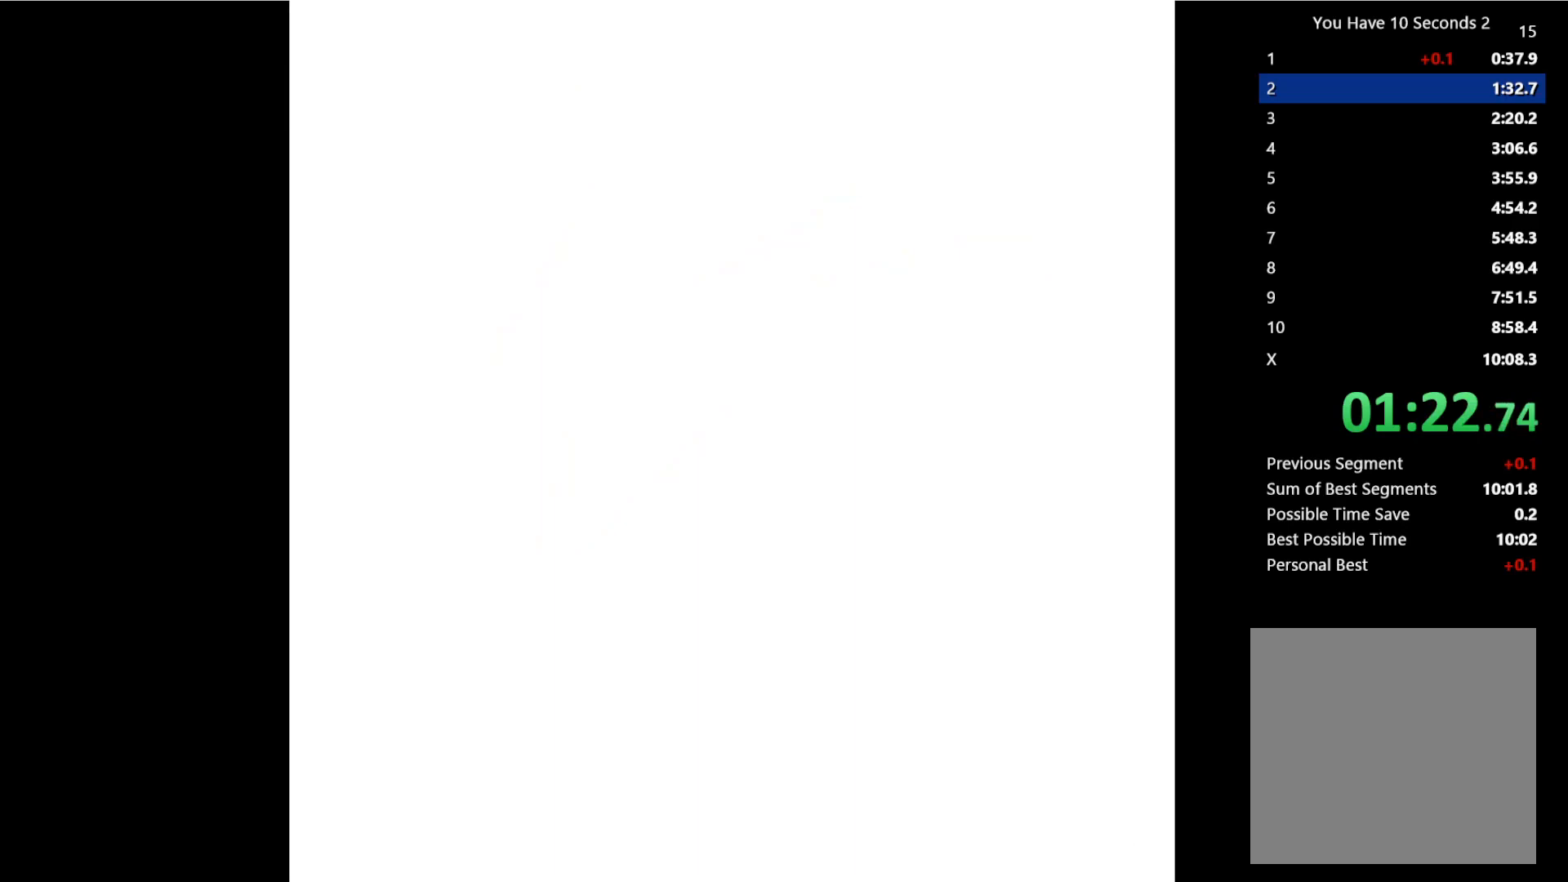
{"keys": ["right"], "events": []}
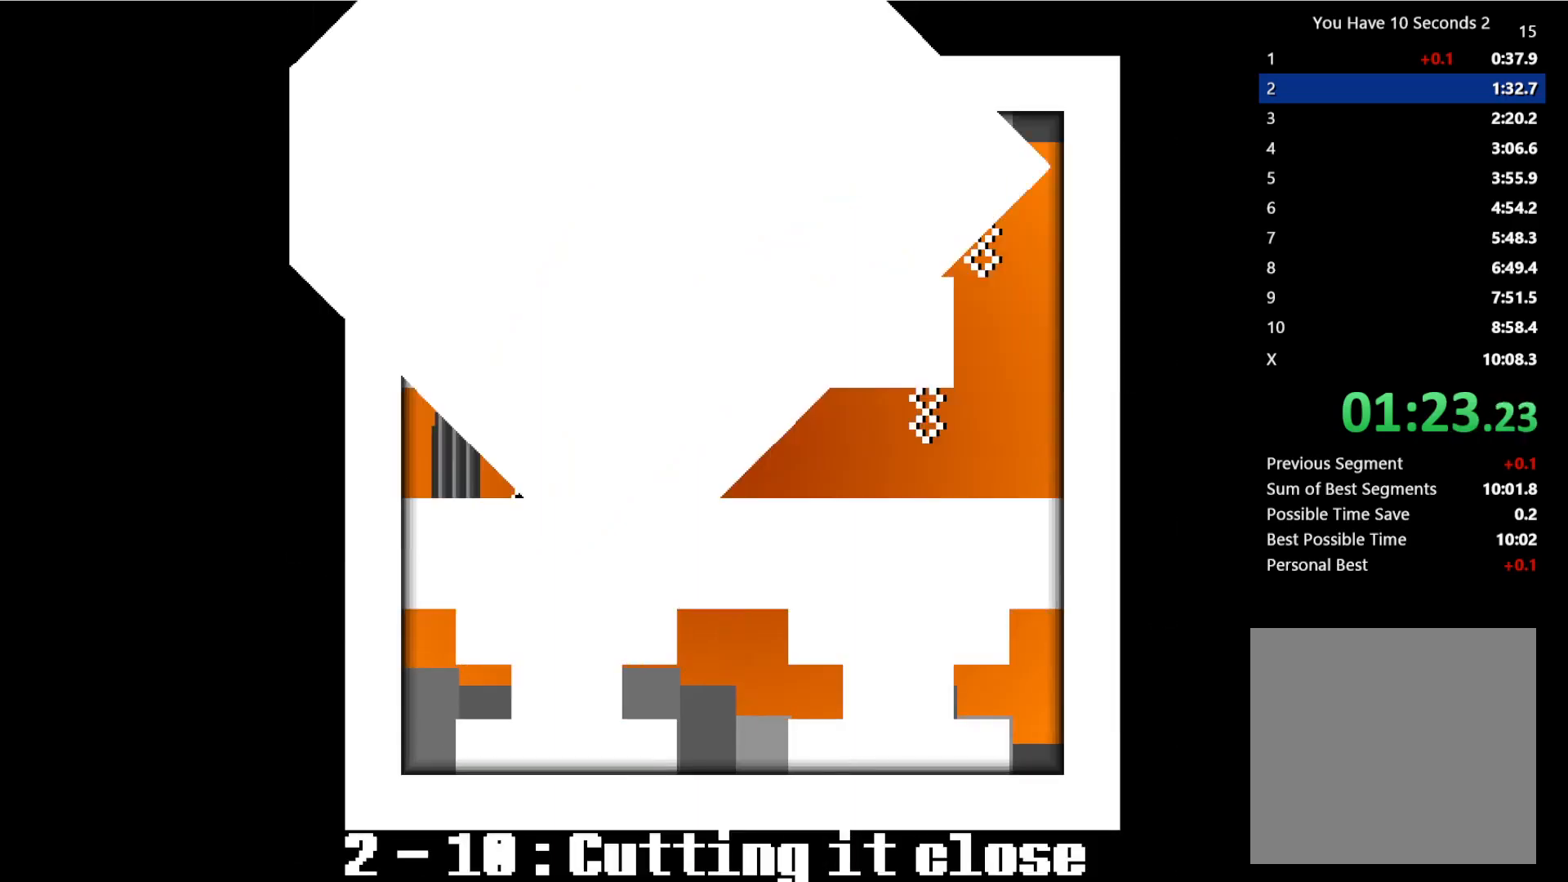
{"keys": ["left"], "events": [[267, "left", "down"], [300, "right", "up"]]}
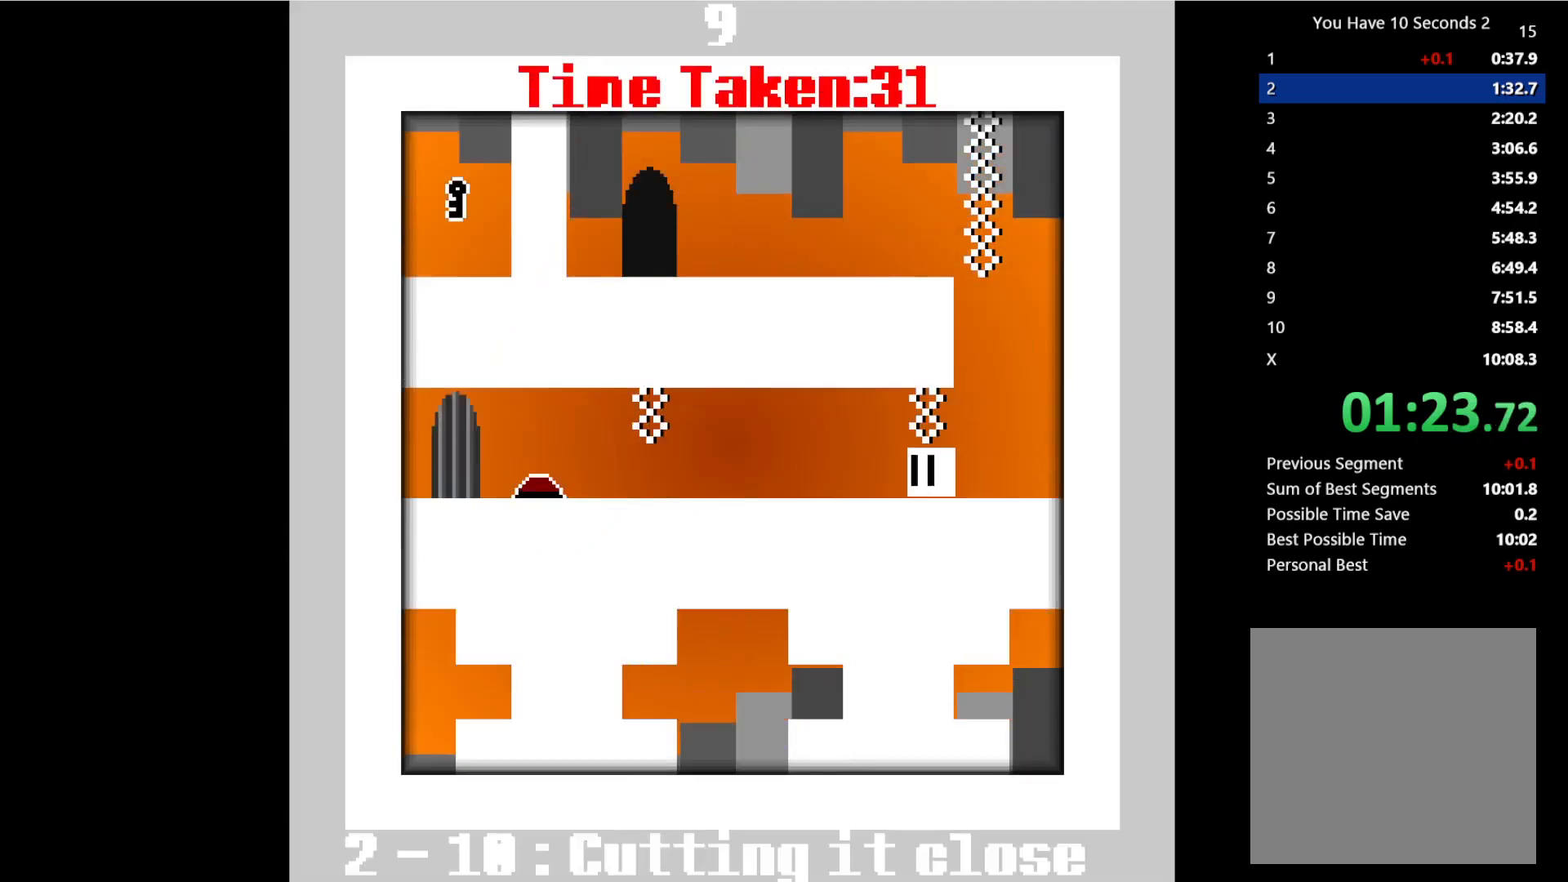
{"keys": ["left"], "events": []}
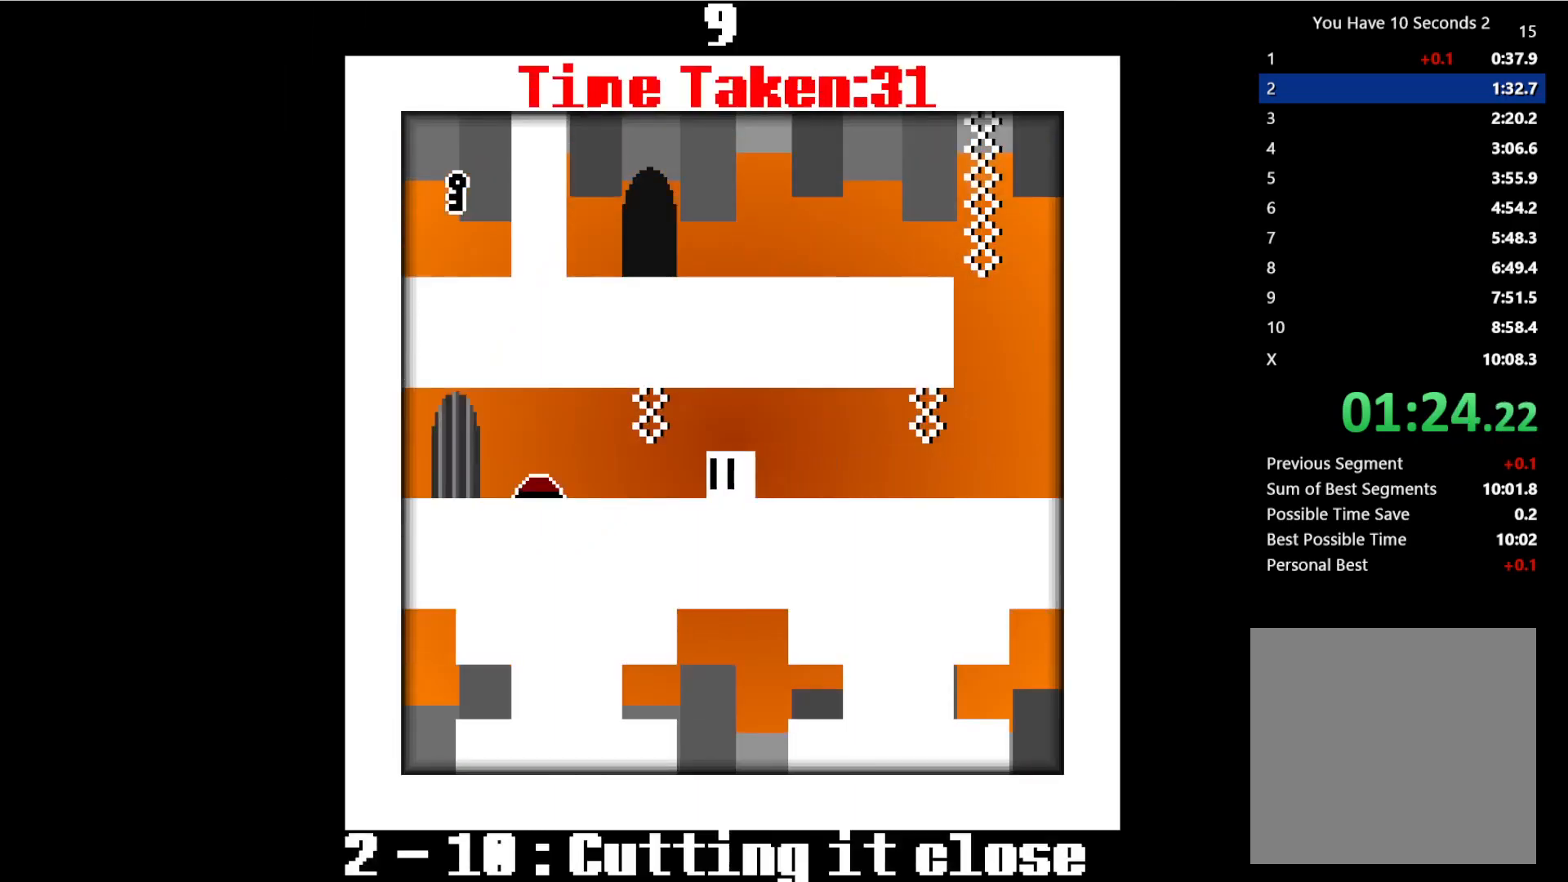
{"keys": ["right"], "events": [[367, "left", "up"], [367, "right", "down"]]}
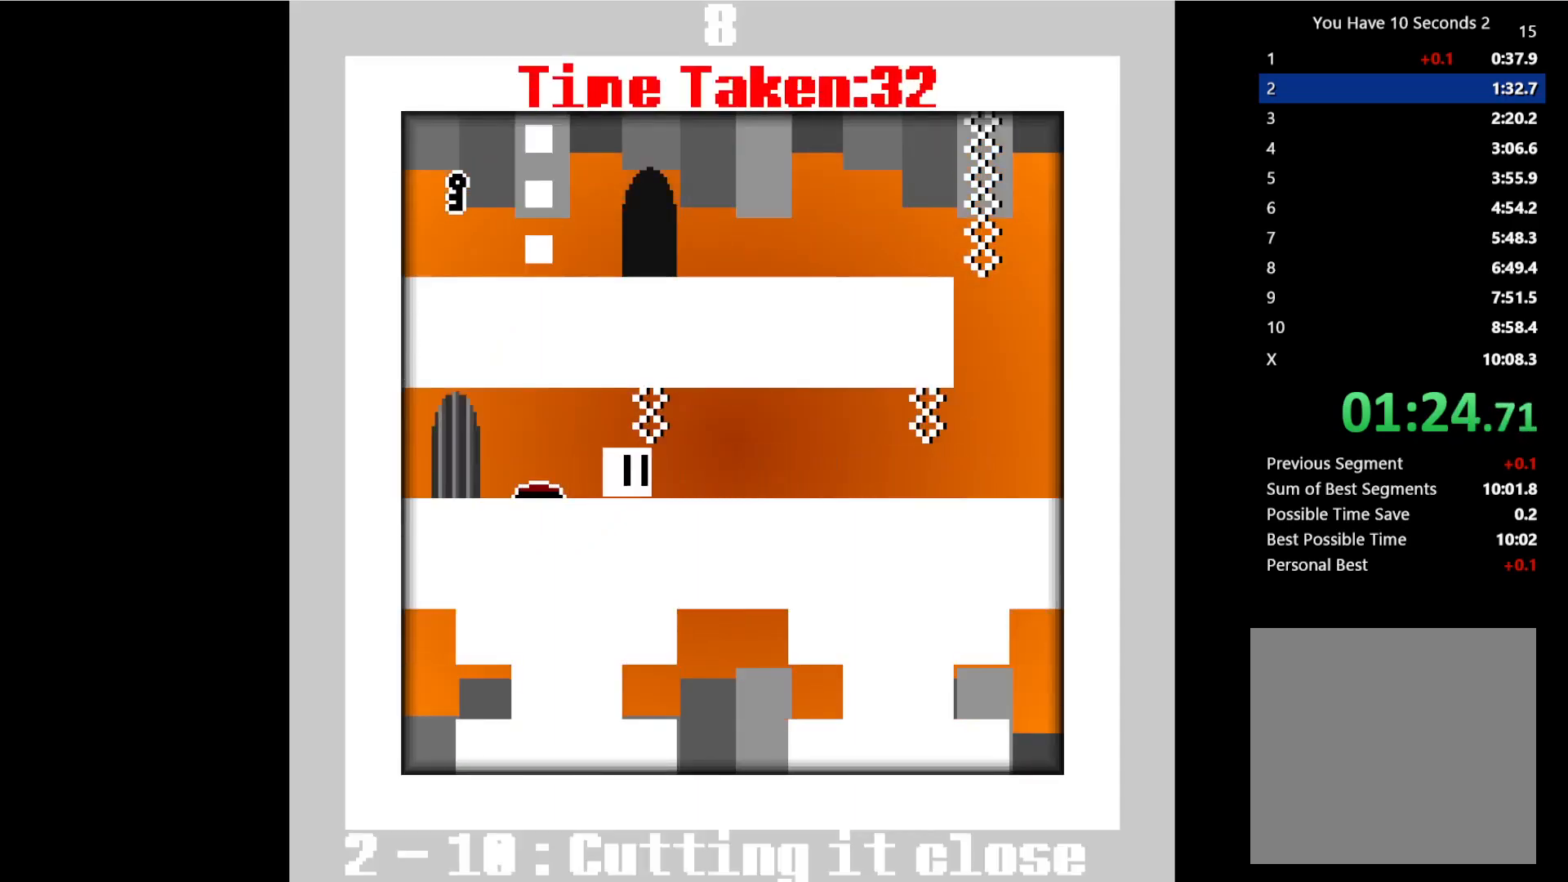
{"keys": ["right"], "events": []}
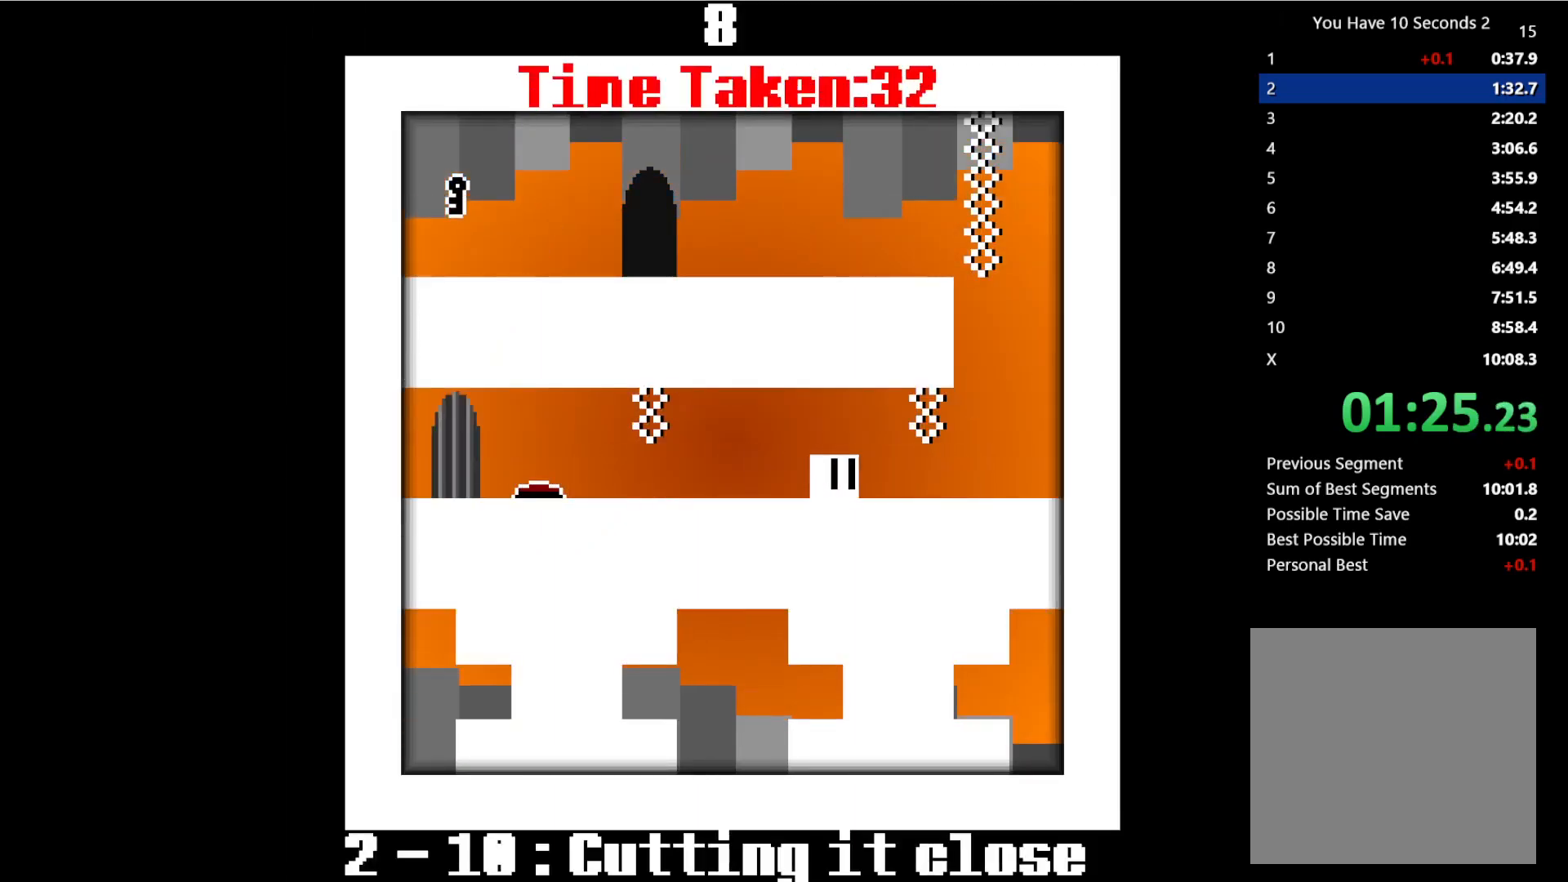
{"keys": ["left", "space", "up"], "events": [[367, "space", "down"], [400, "left", "down"], [433, "up", "down"], [467, "right", "up"]]}
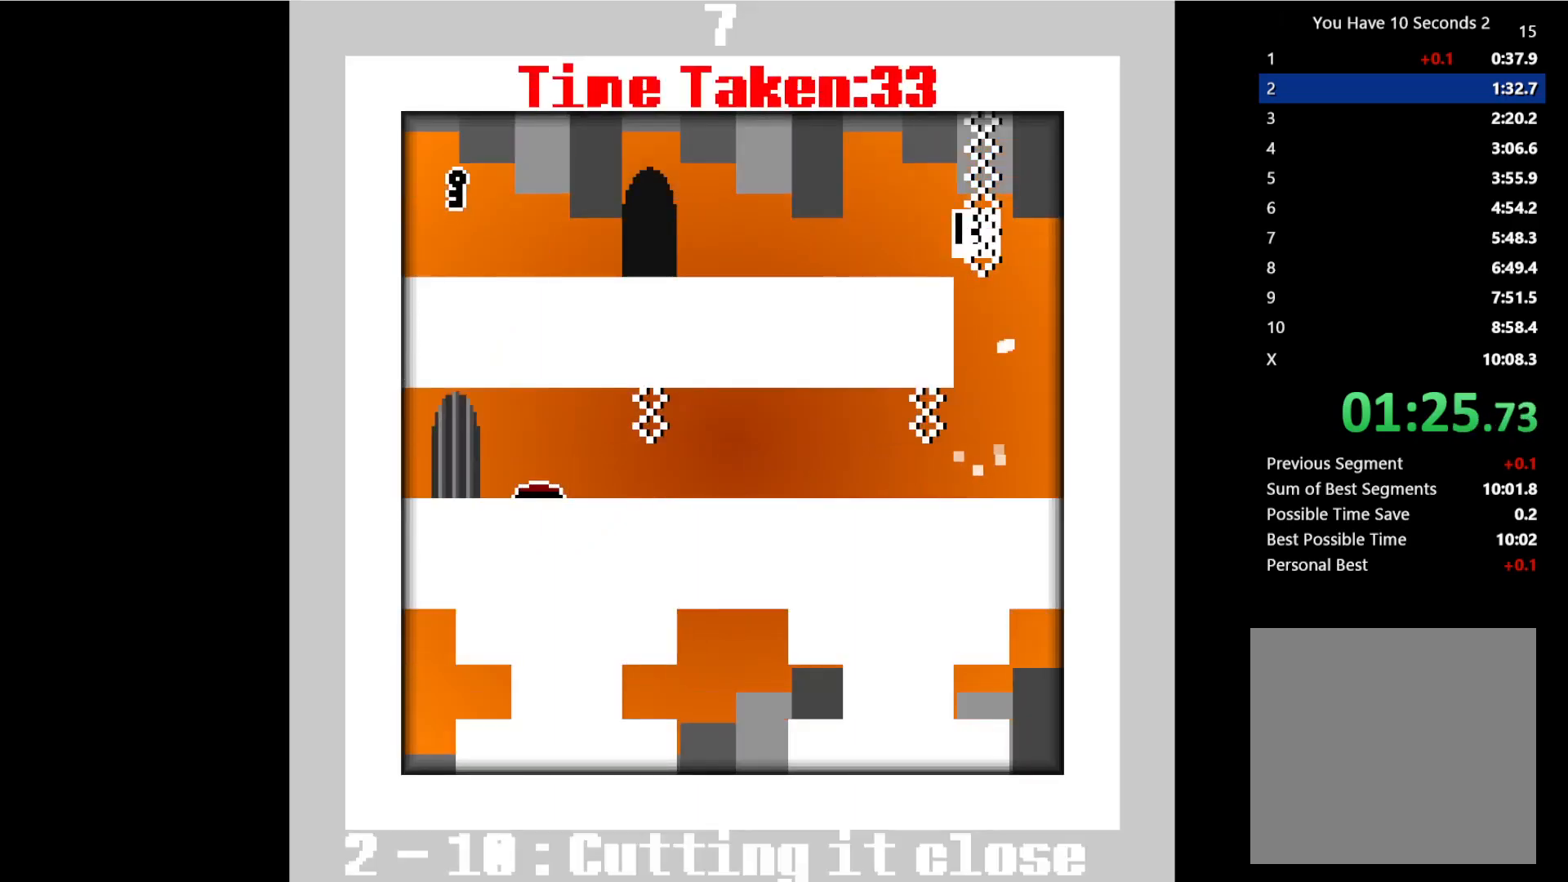
{"keys": ["left"], "events": [[33, "space", "up"], [167, "up", "up"]]}
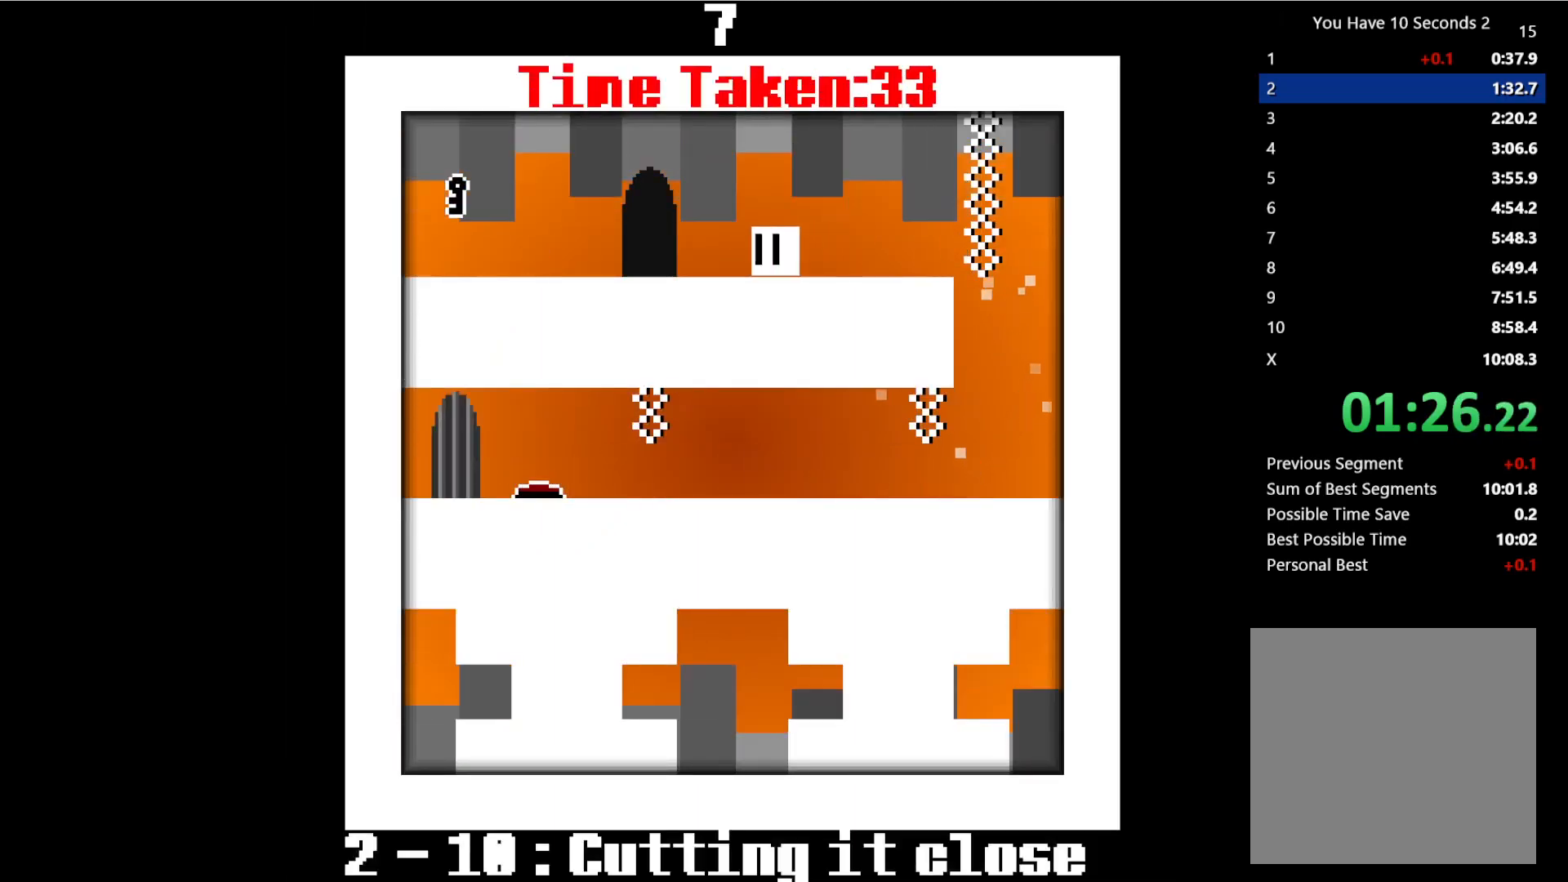
{"keys": ["left"], "events": []}
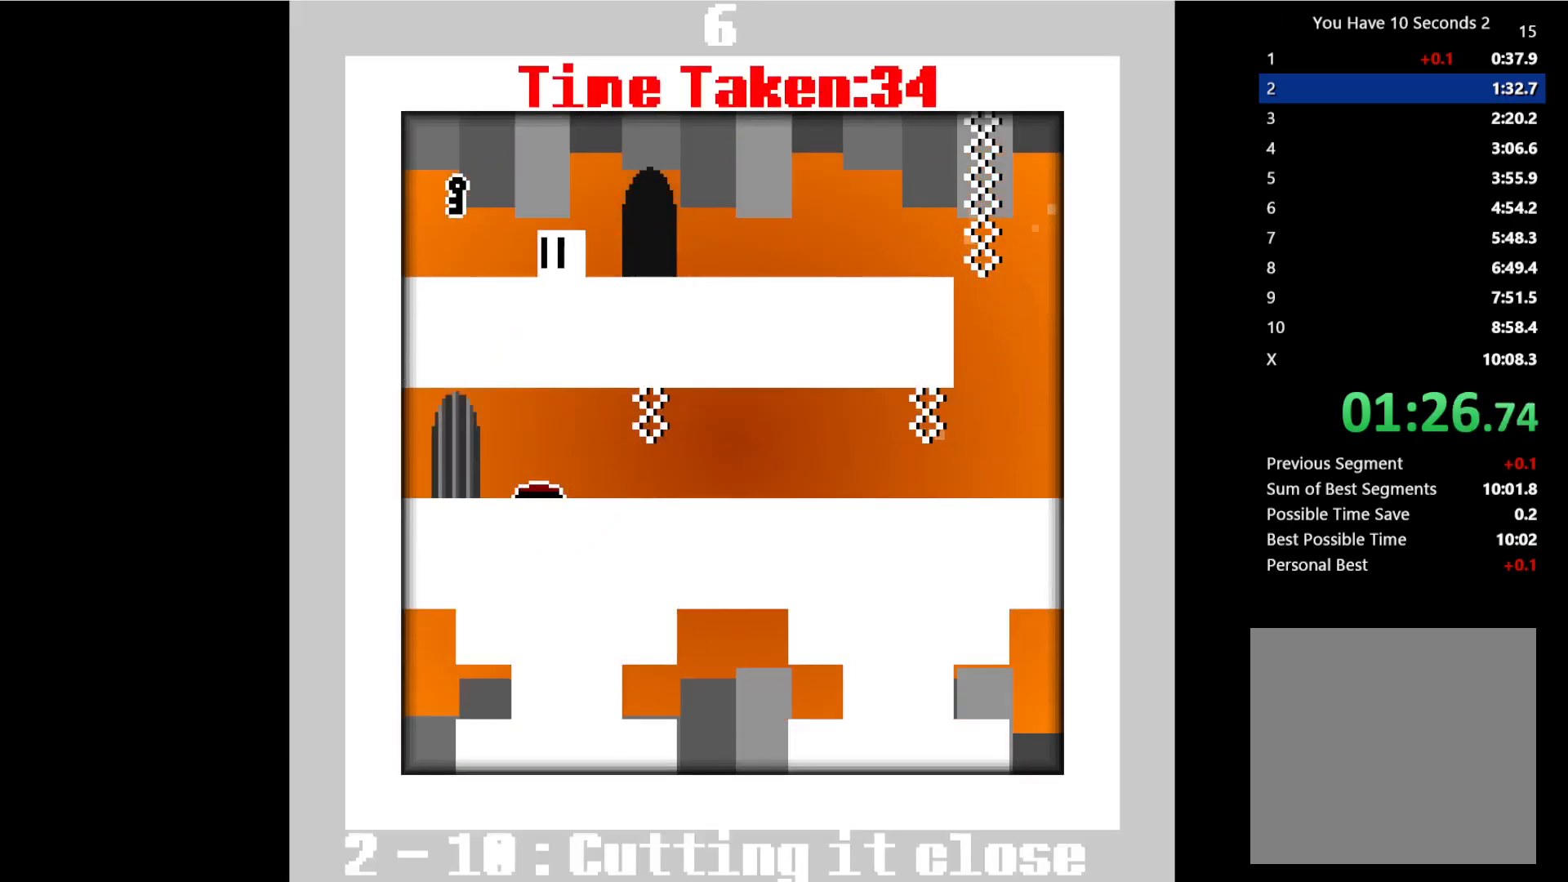
{"keys": ["right"], "events": [[233, "left", "up"], [233, "right", "down"], [233, "space", "down"], [300, "space", "up"]]}
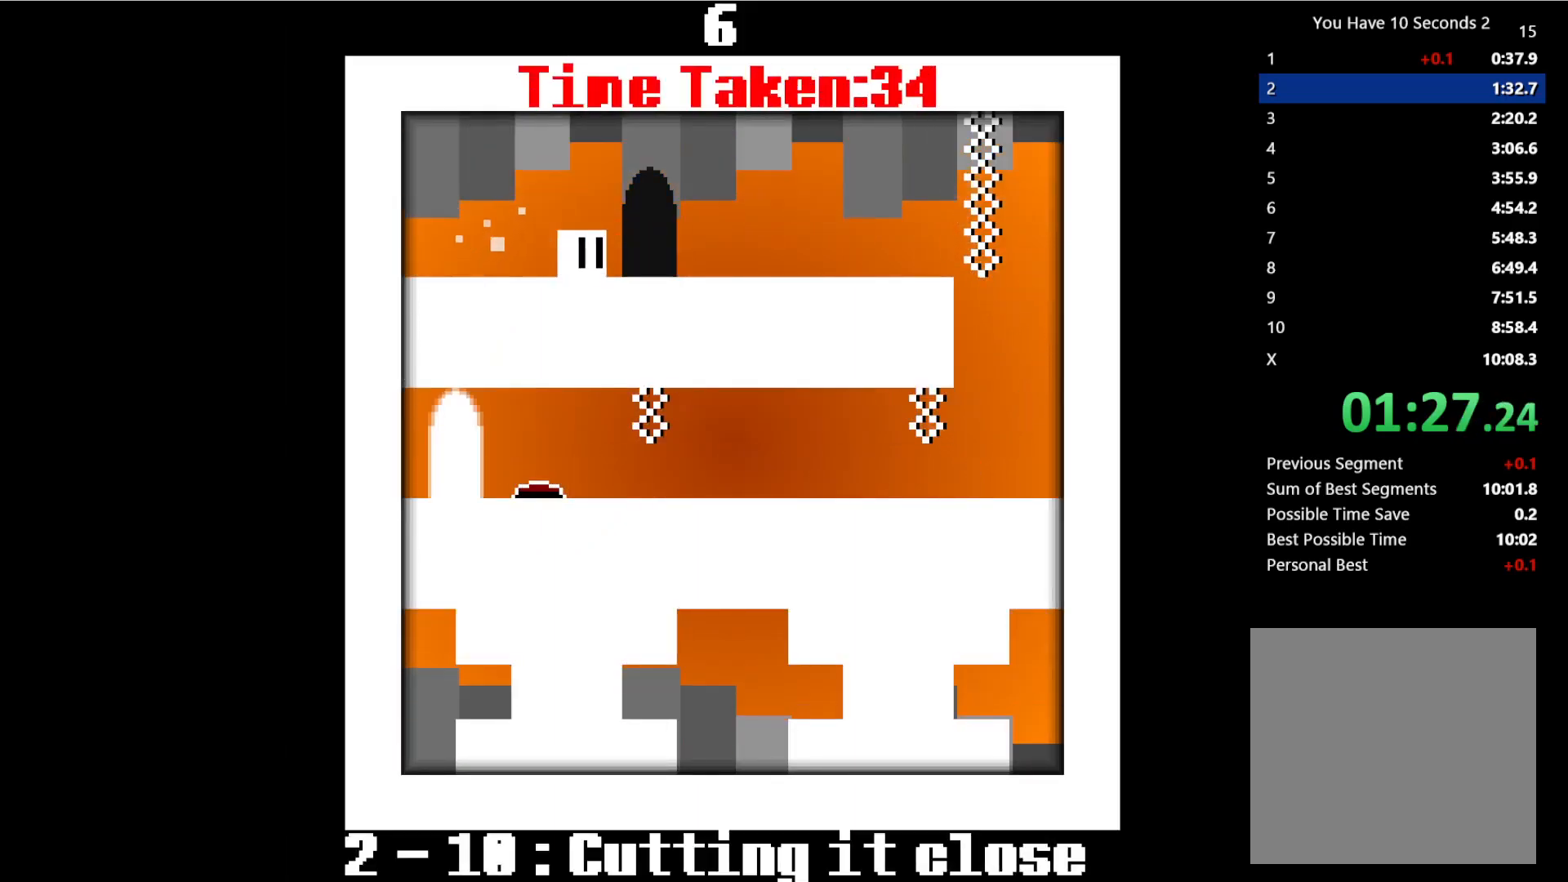
{"keys": ["right"], "events": []}
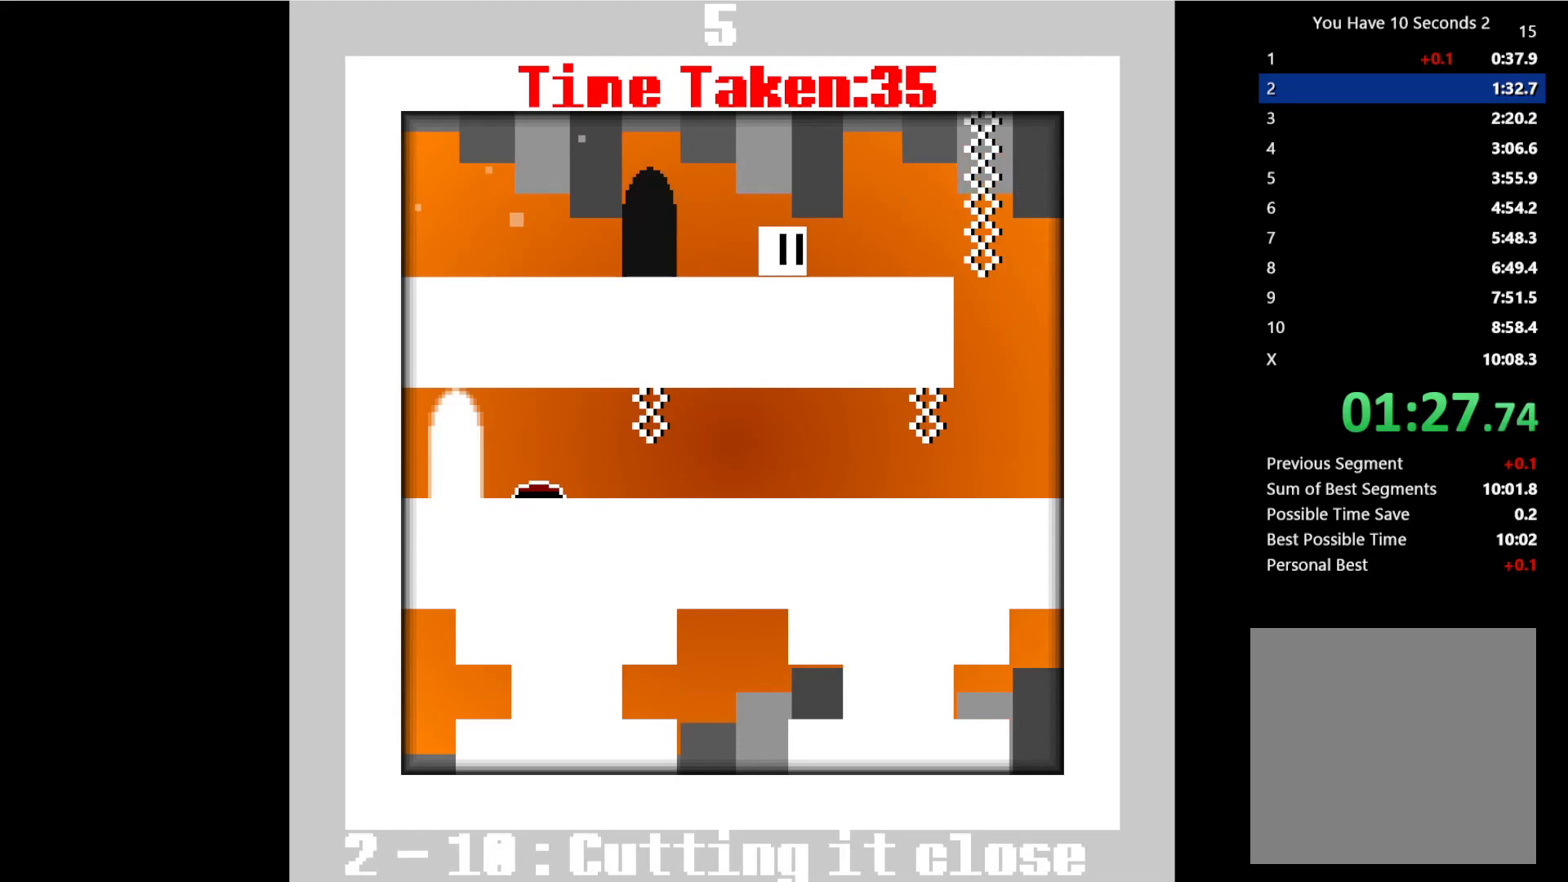
{"keys": ["left", "right"], "events": [[233, "space", "down"], [367, "space", "up"], [467, "left", "down"]]}
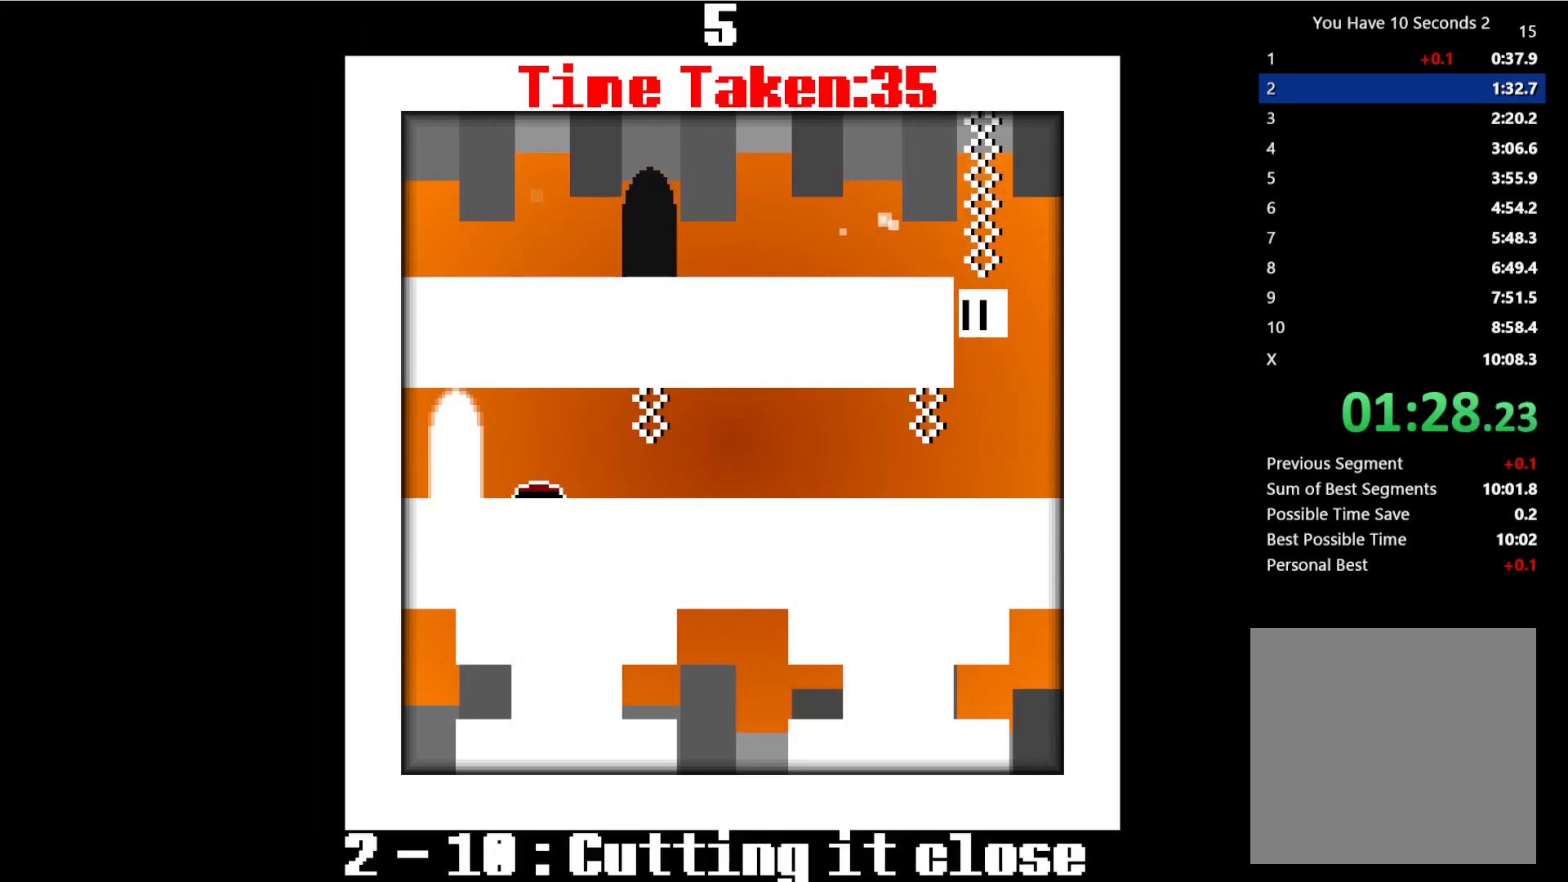
{"keys": ["left"], "events": [[33, "right", "up"]]}
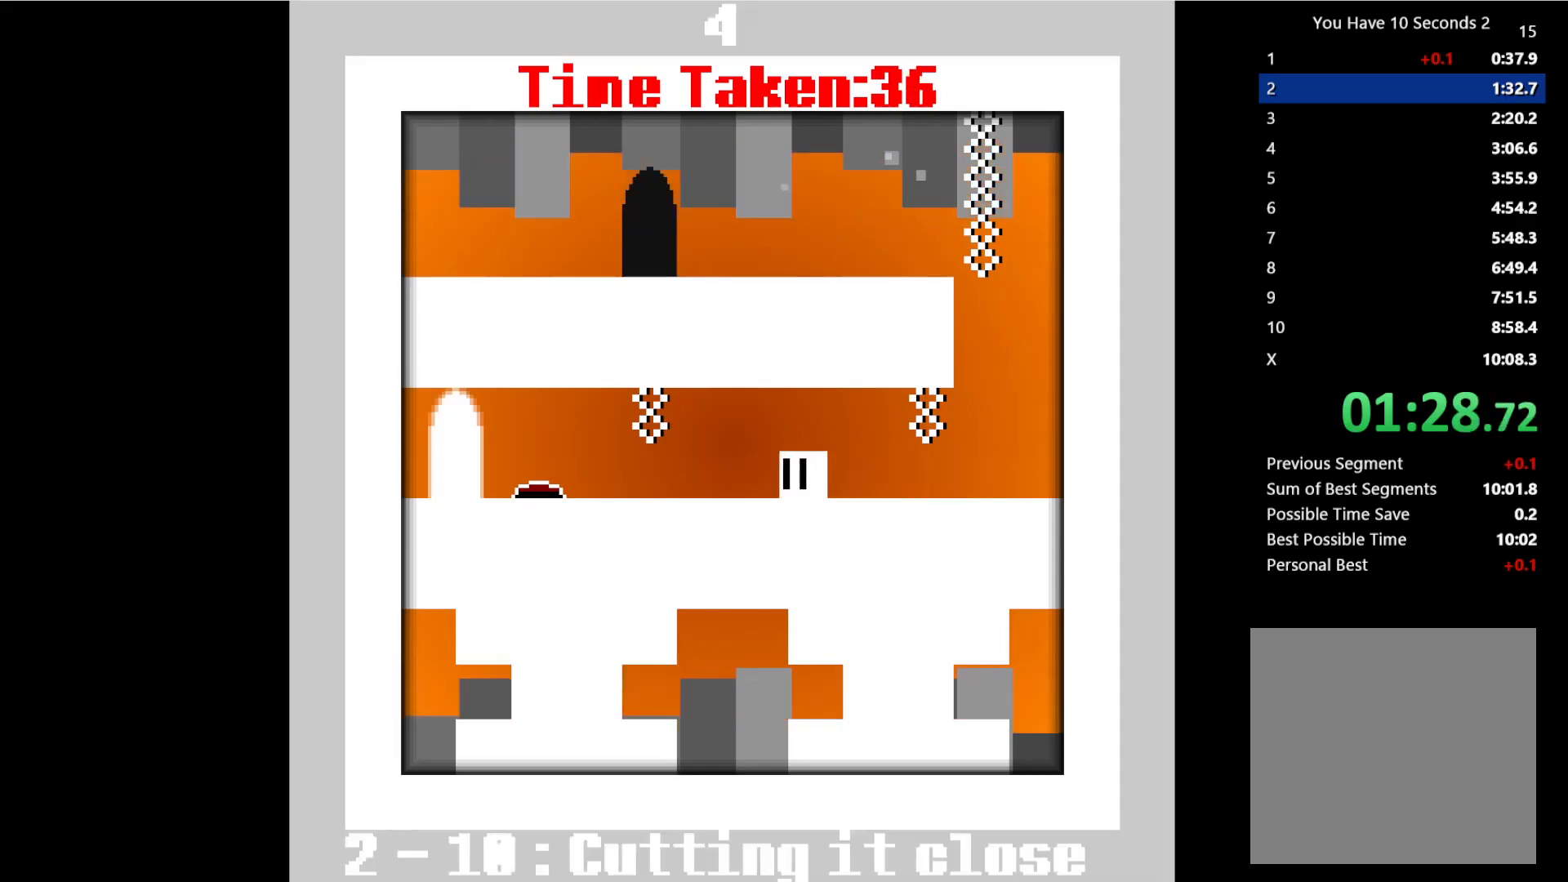
{"keys": ["left"], "events": []}
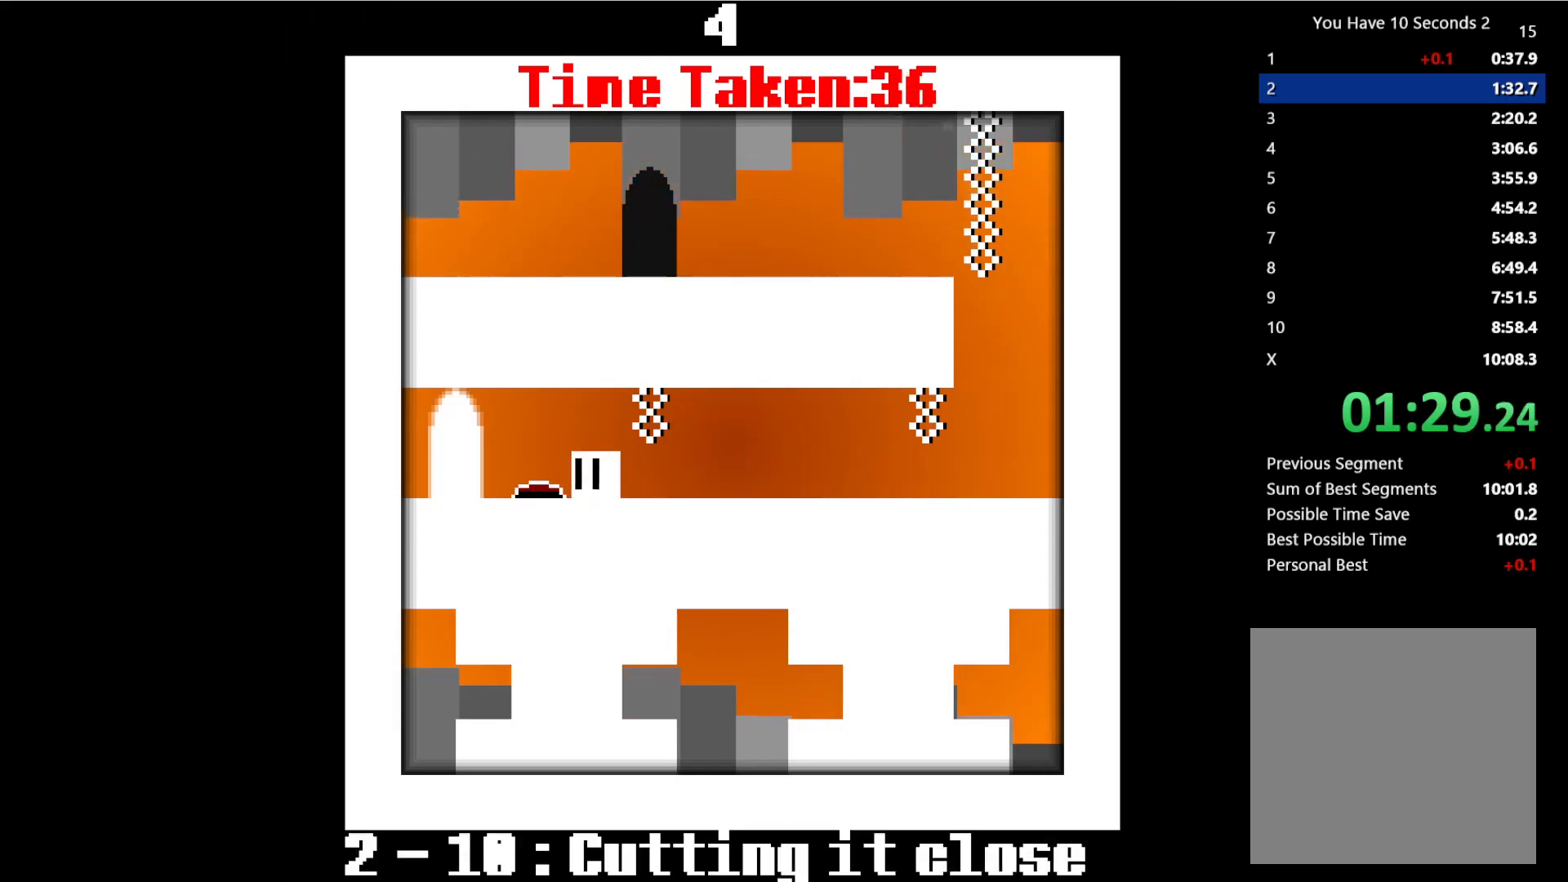
{"keys": ["left"], "events": []}
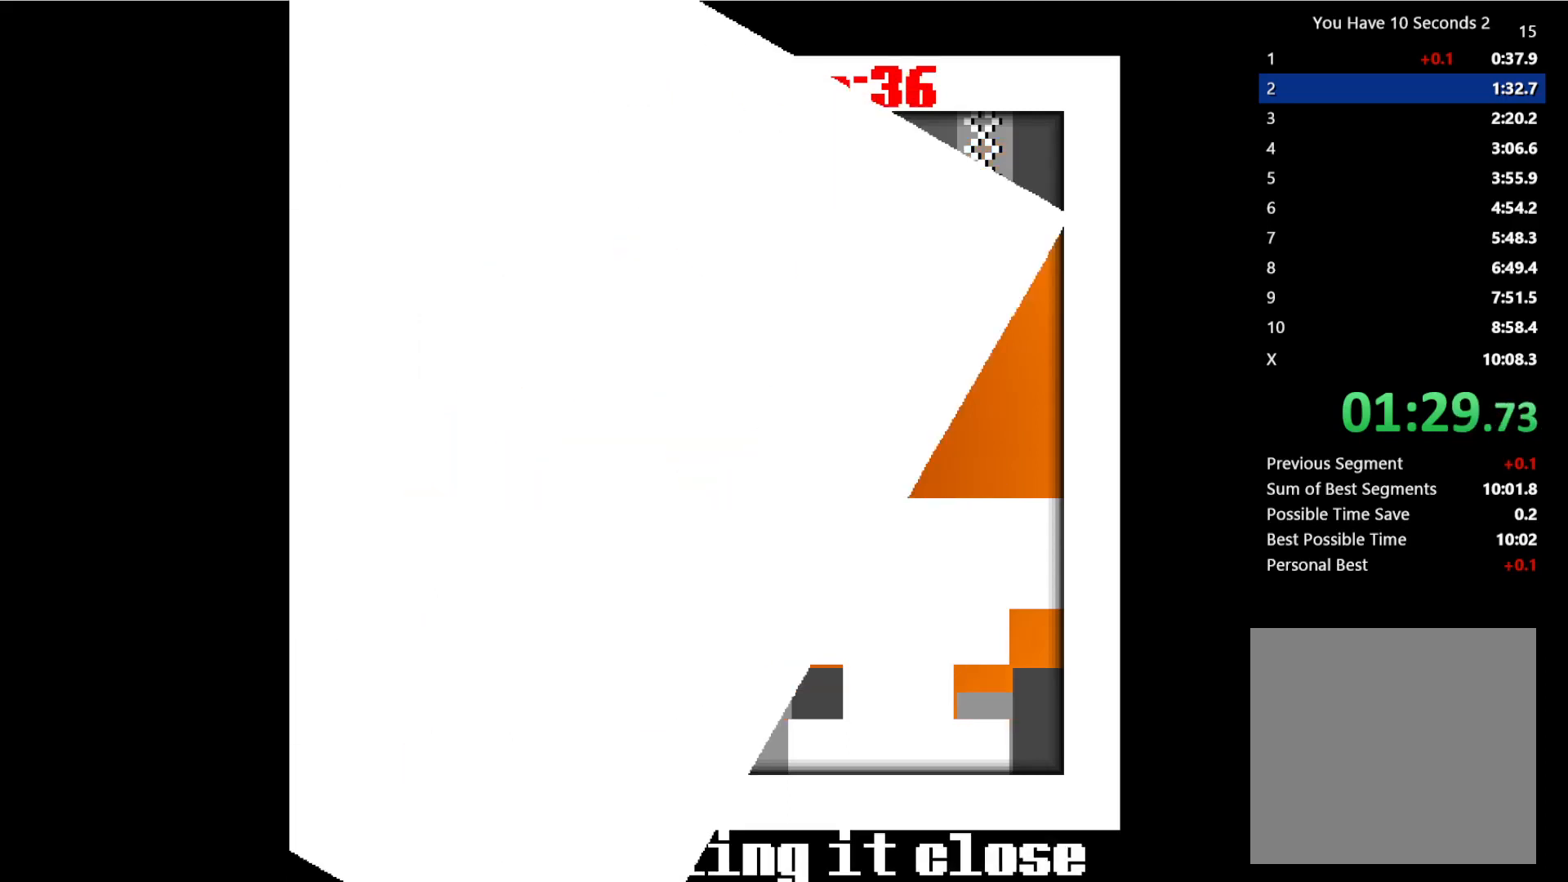
{"keys": ["right"], "events": [[33, "right", "down"], [67, "left", "up"]]}
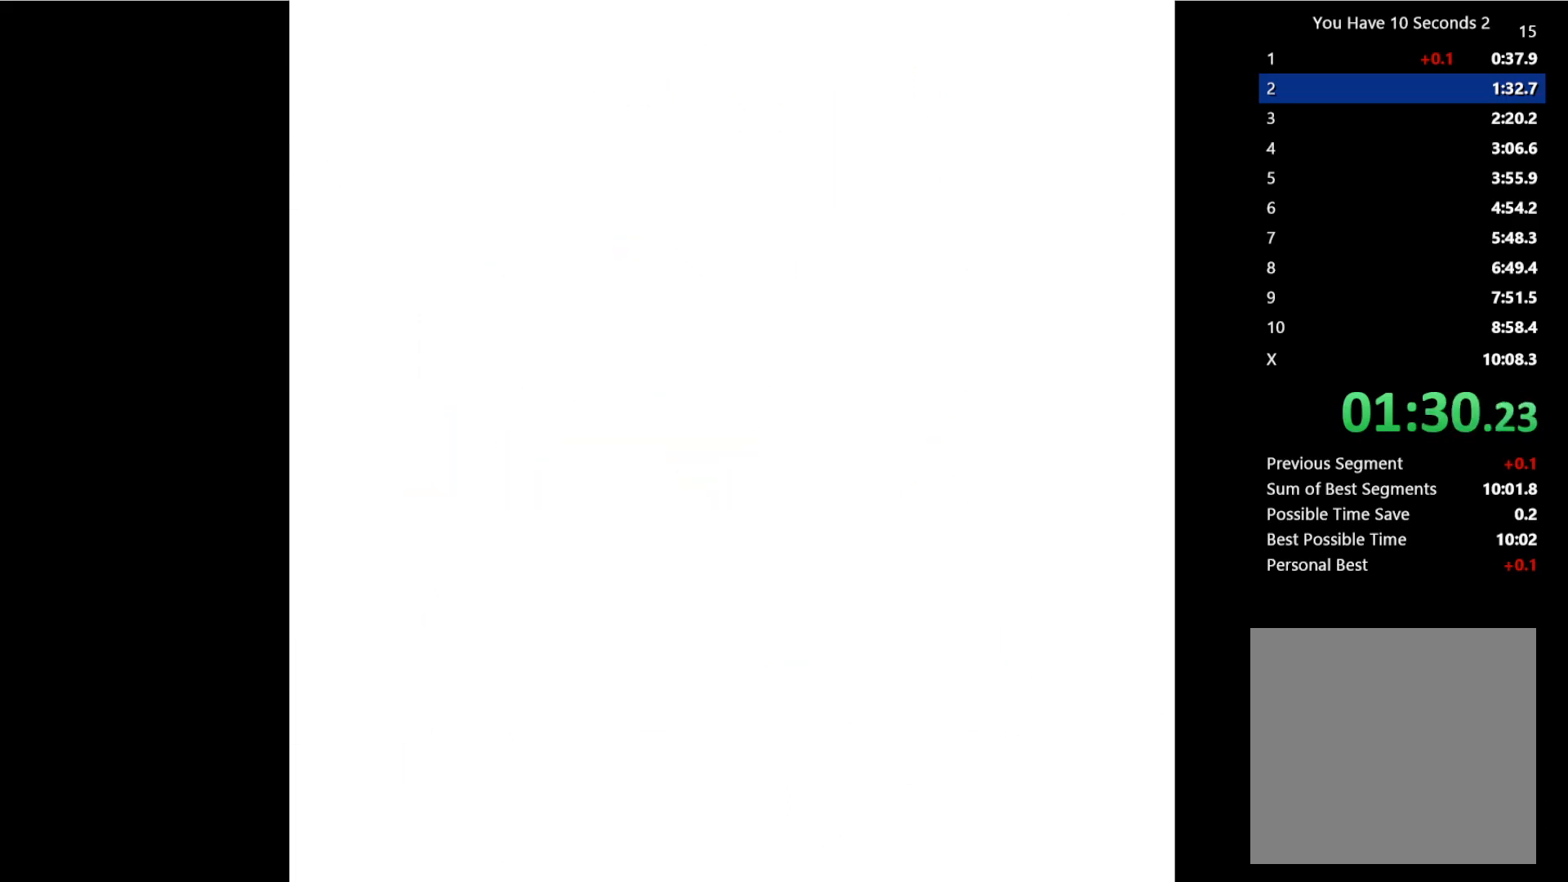
{"keys": ["right"], "events": []}
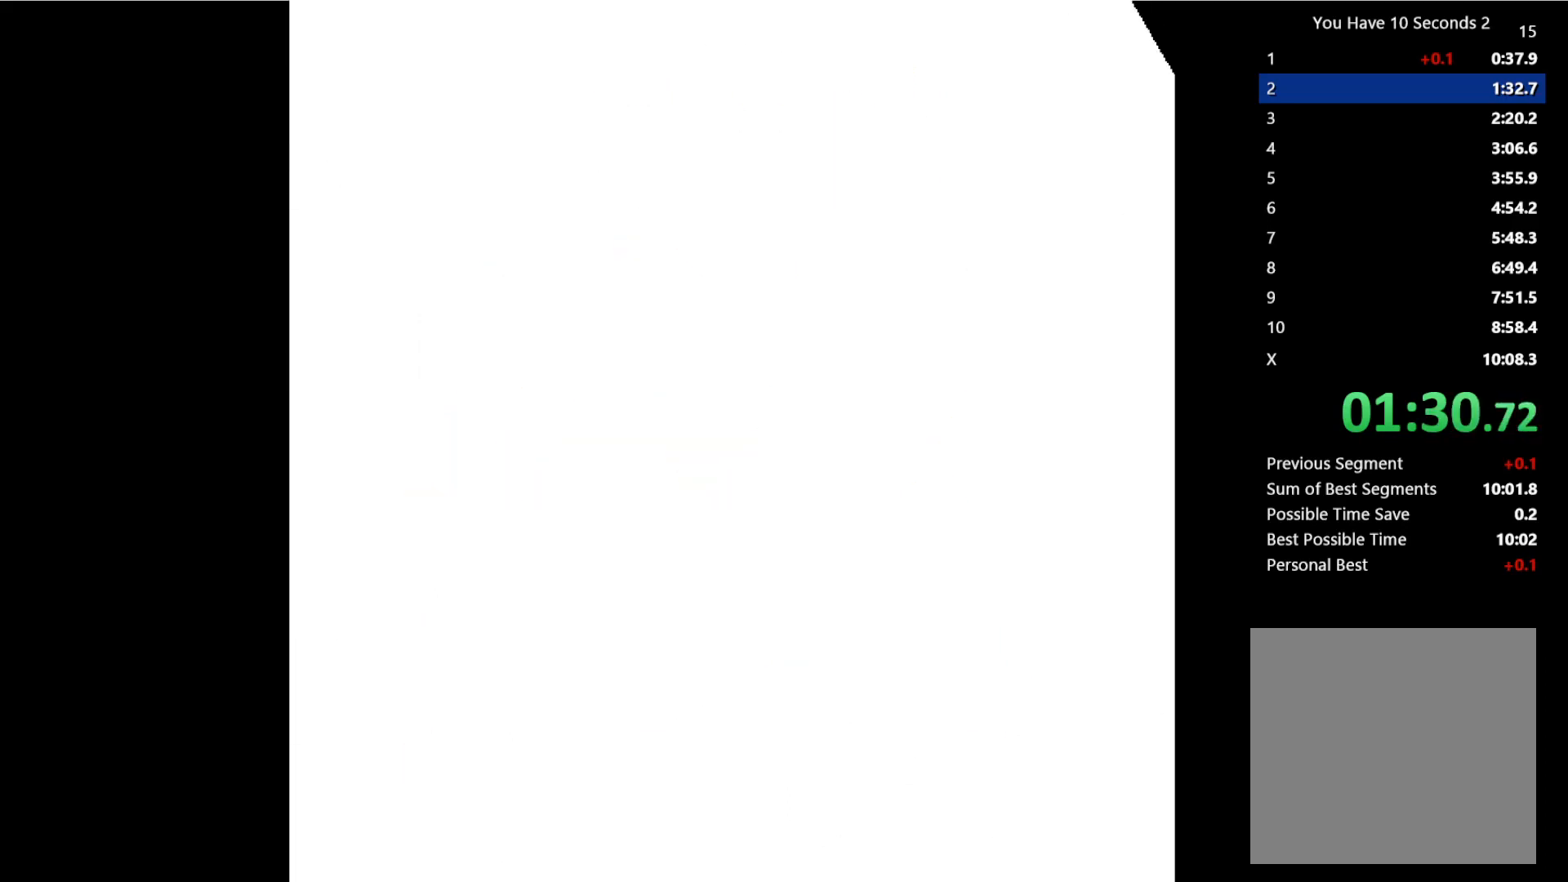
{"keys": ["right"], "events": []}
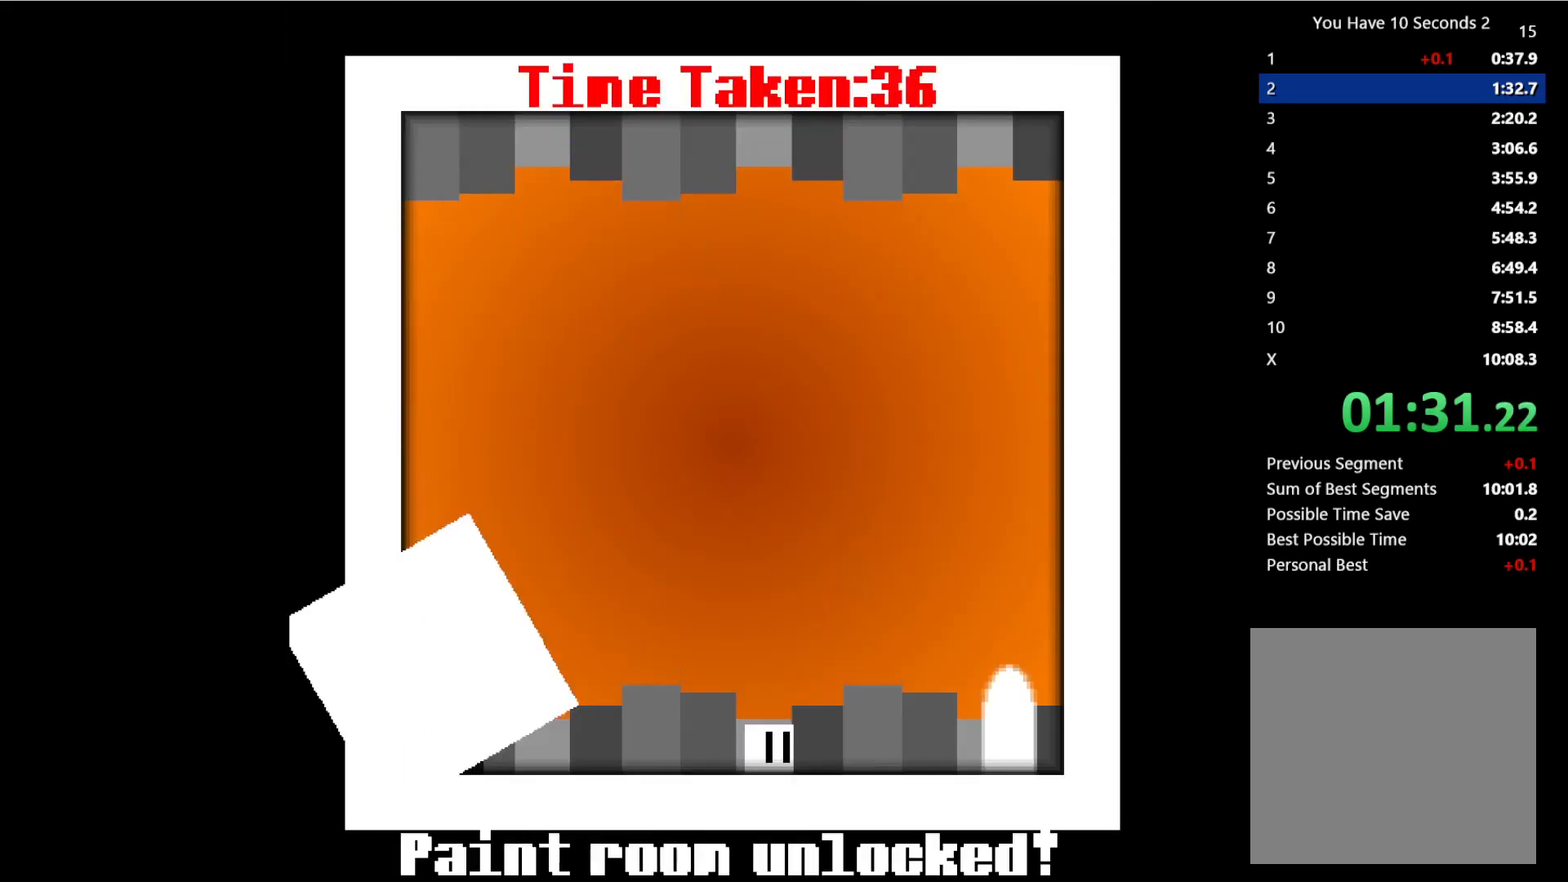
{"keys": ["right"], "events": []}
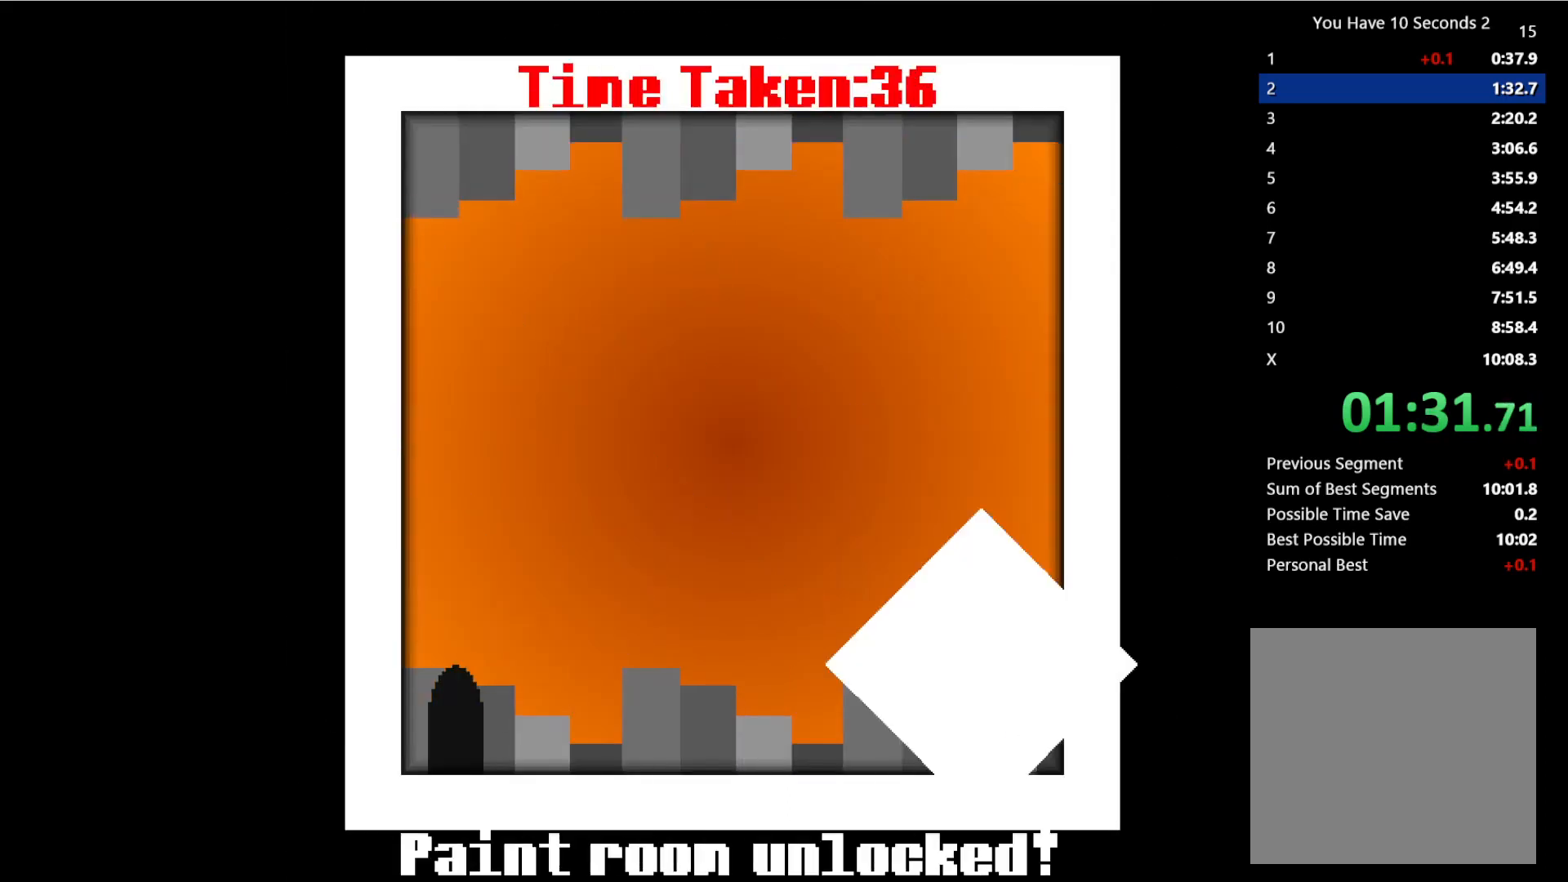
{"keys": ["right"], "events": []}
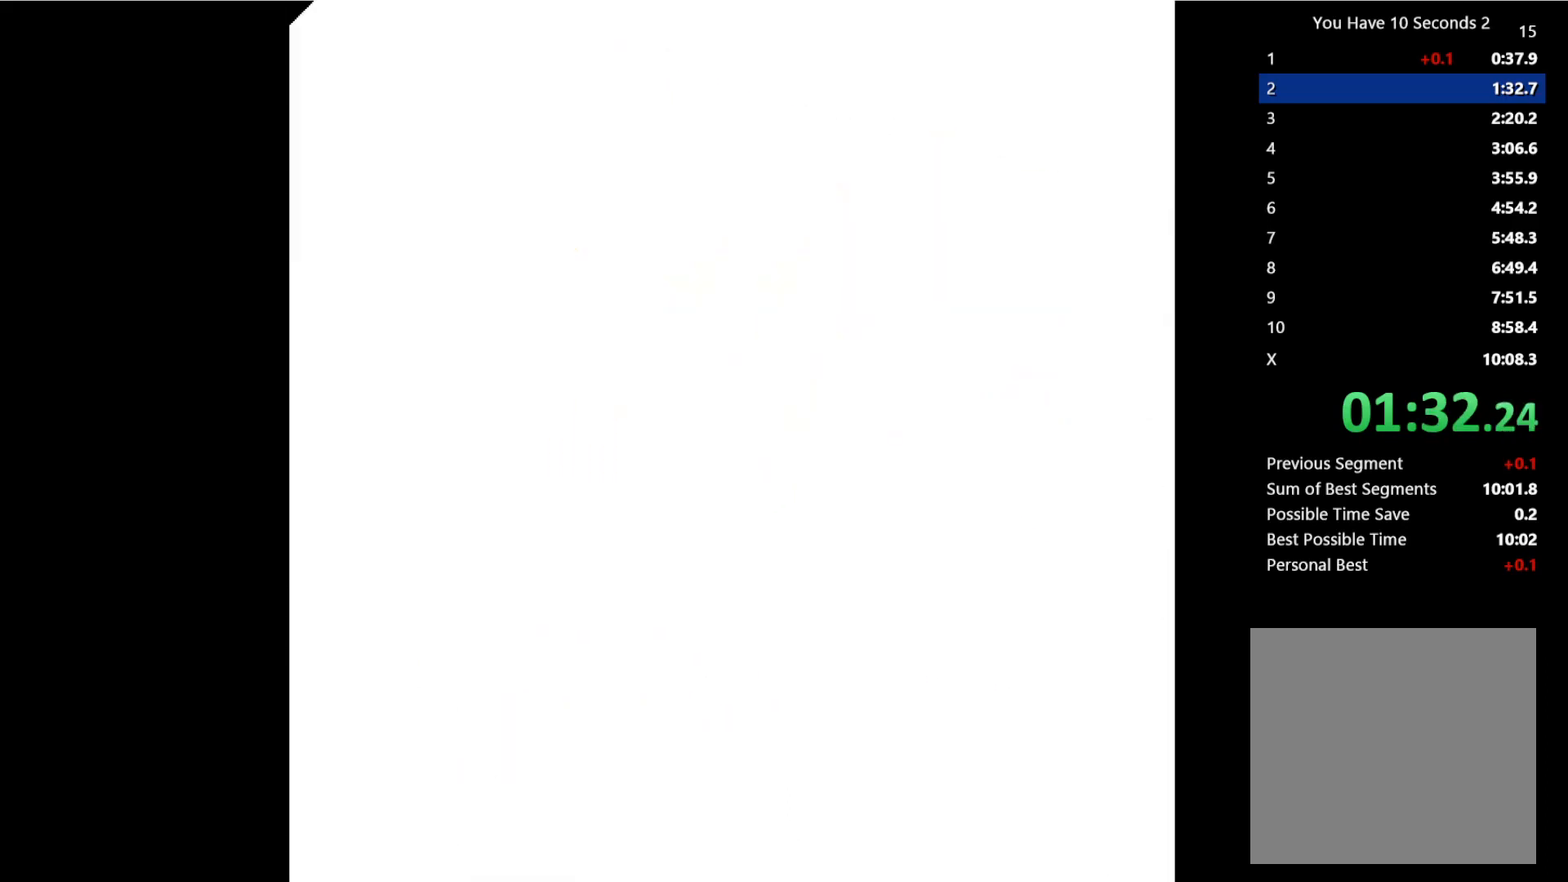
{"keys": ["right"], "events": []}
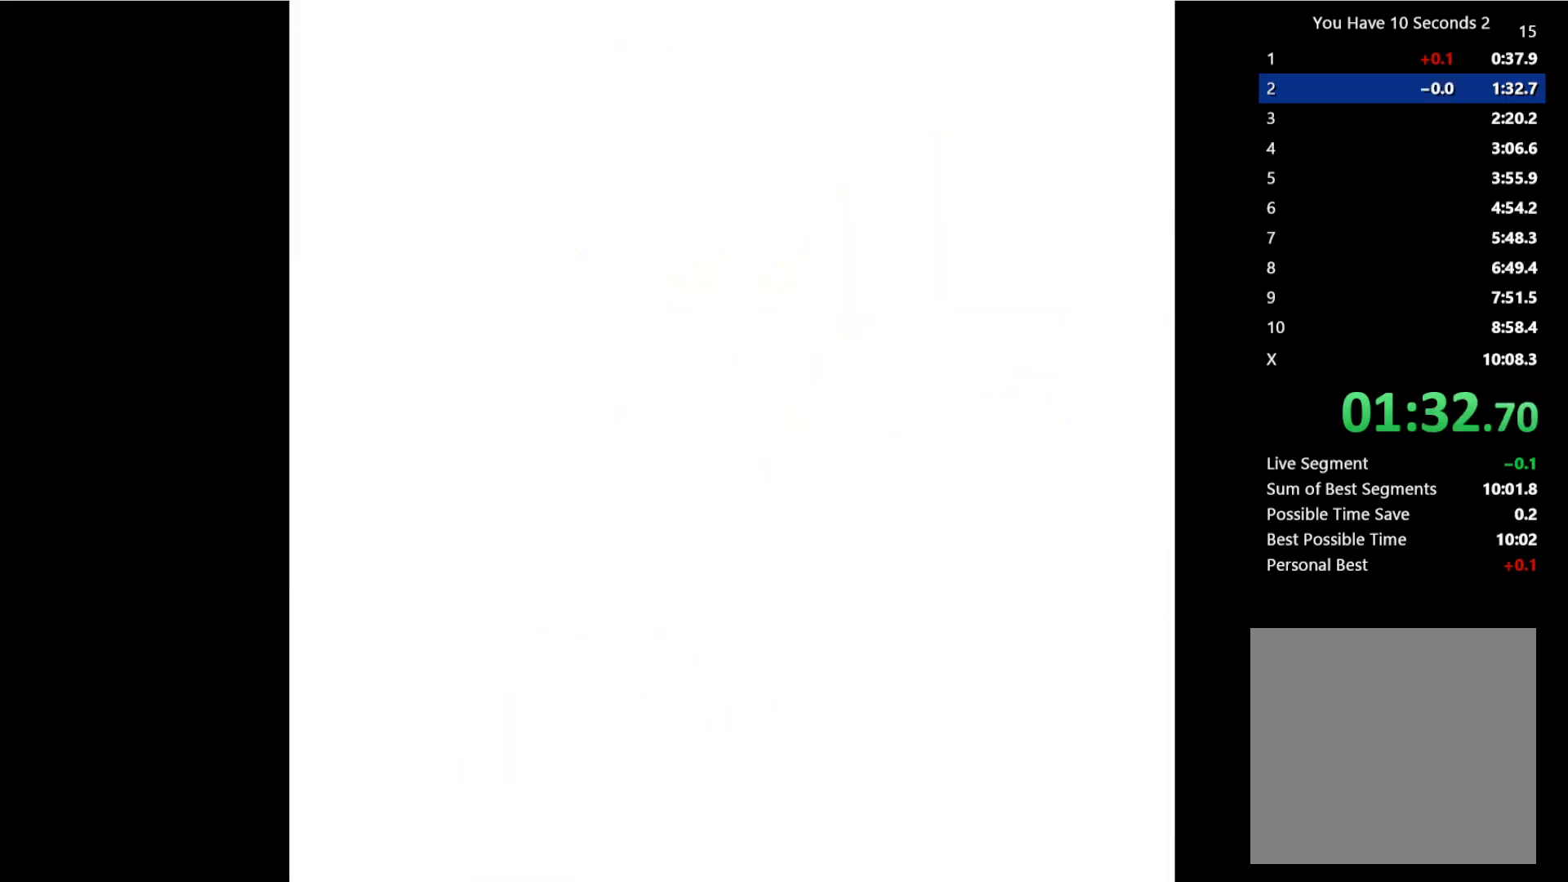
{"keys": ["right"], "events": []}
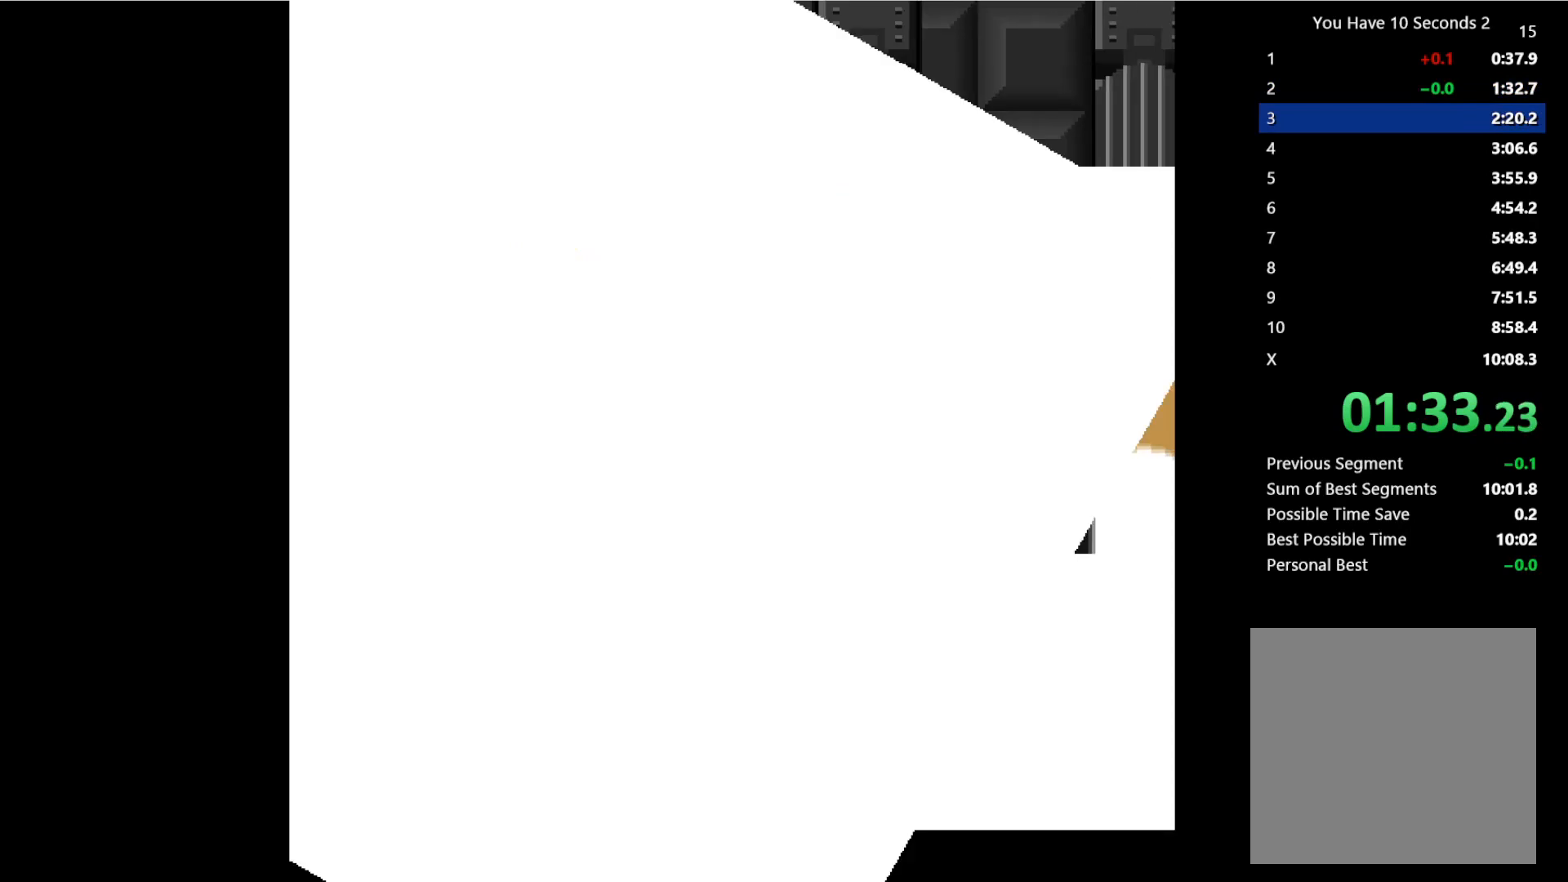
{"keys": ["right"], "events": []}
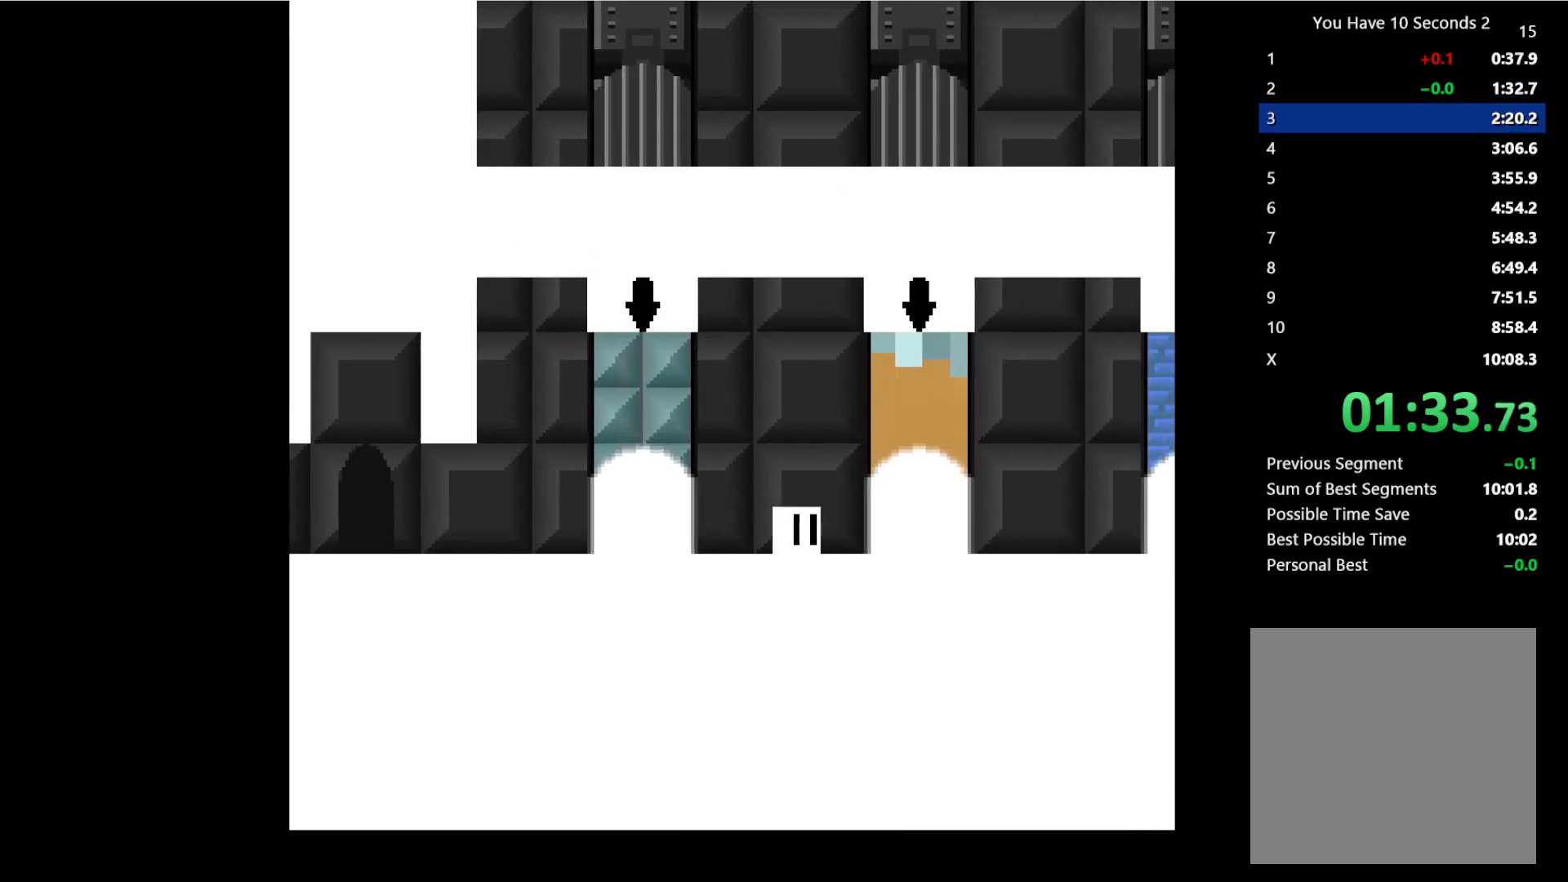
{"keys": ["right"], "events": []}
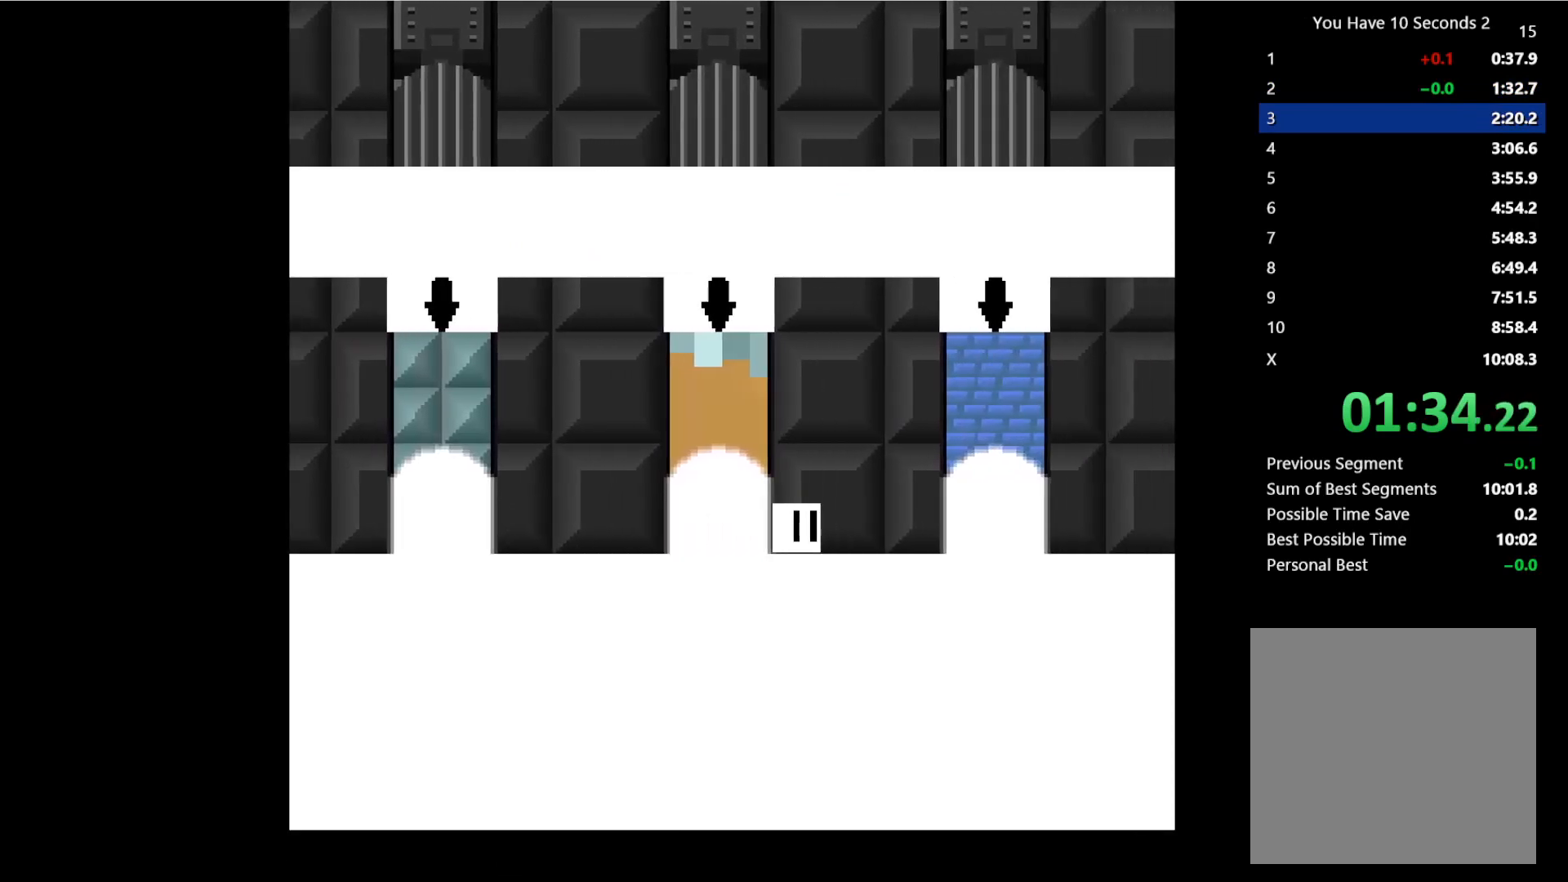
{"keys": ["down", "right"], "events": [[333, "down", "down"]]}
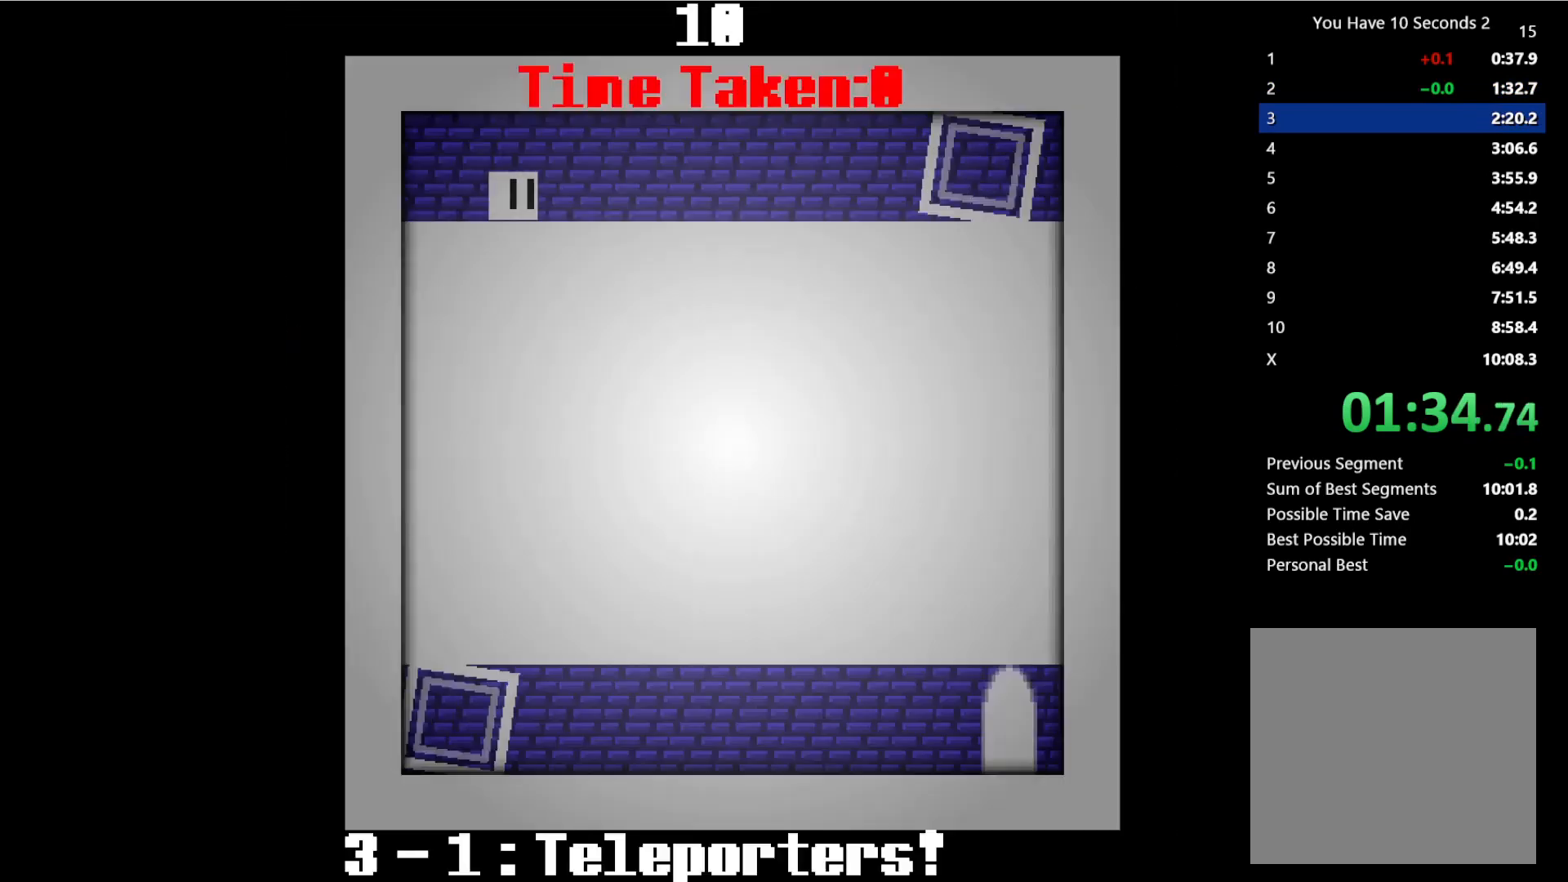
{"keys": ["right"], "events": [[33, "down", "up"]]}
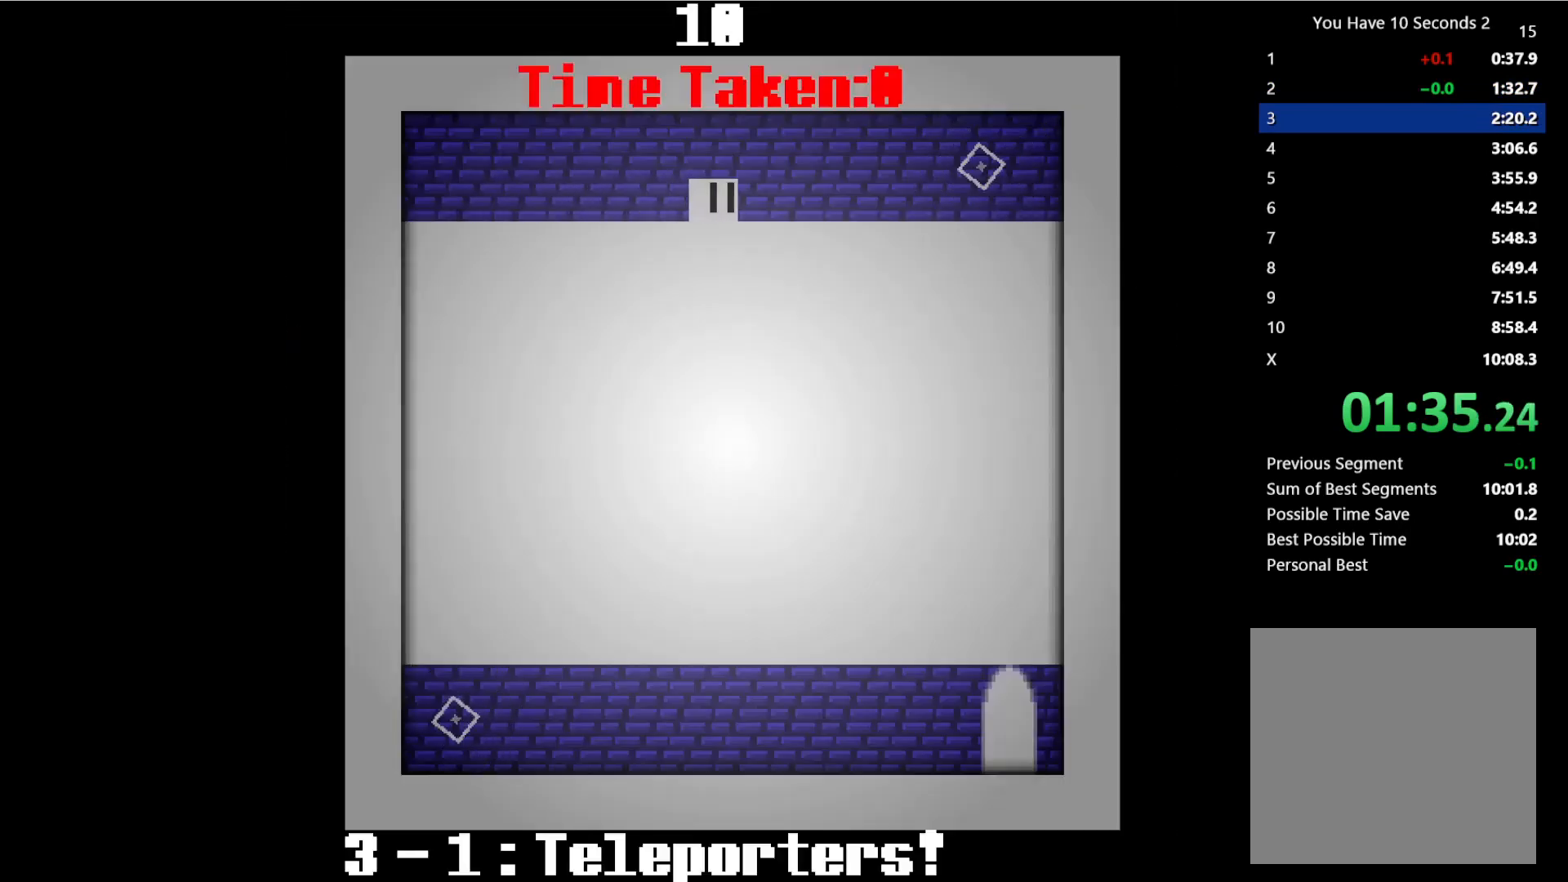
{"keys": ["right"], "events": []}
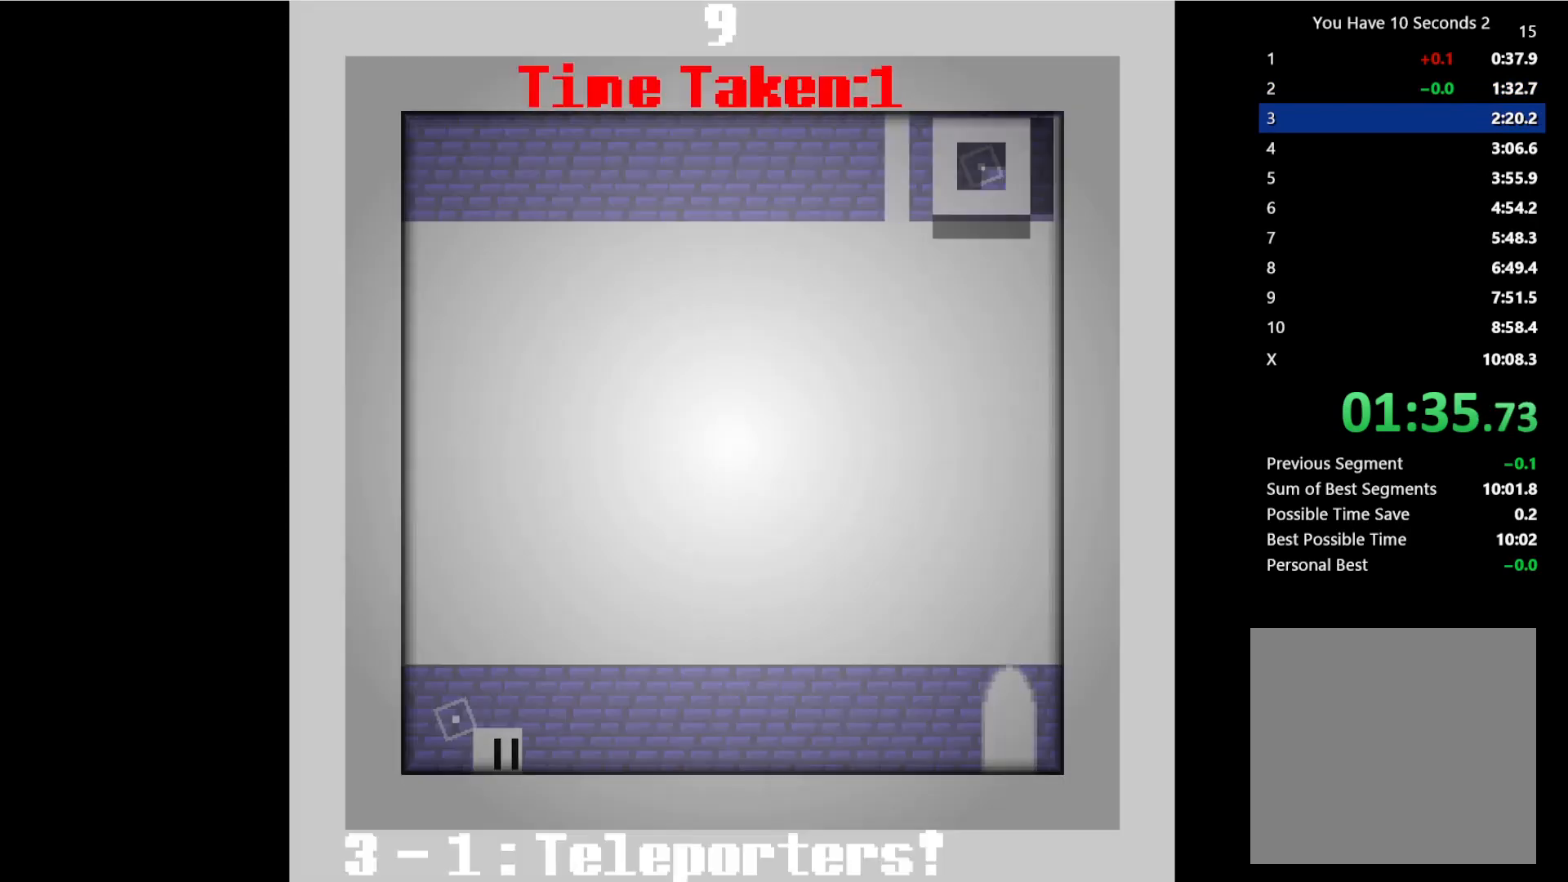
{"keys": ["right"], "events": []}